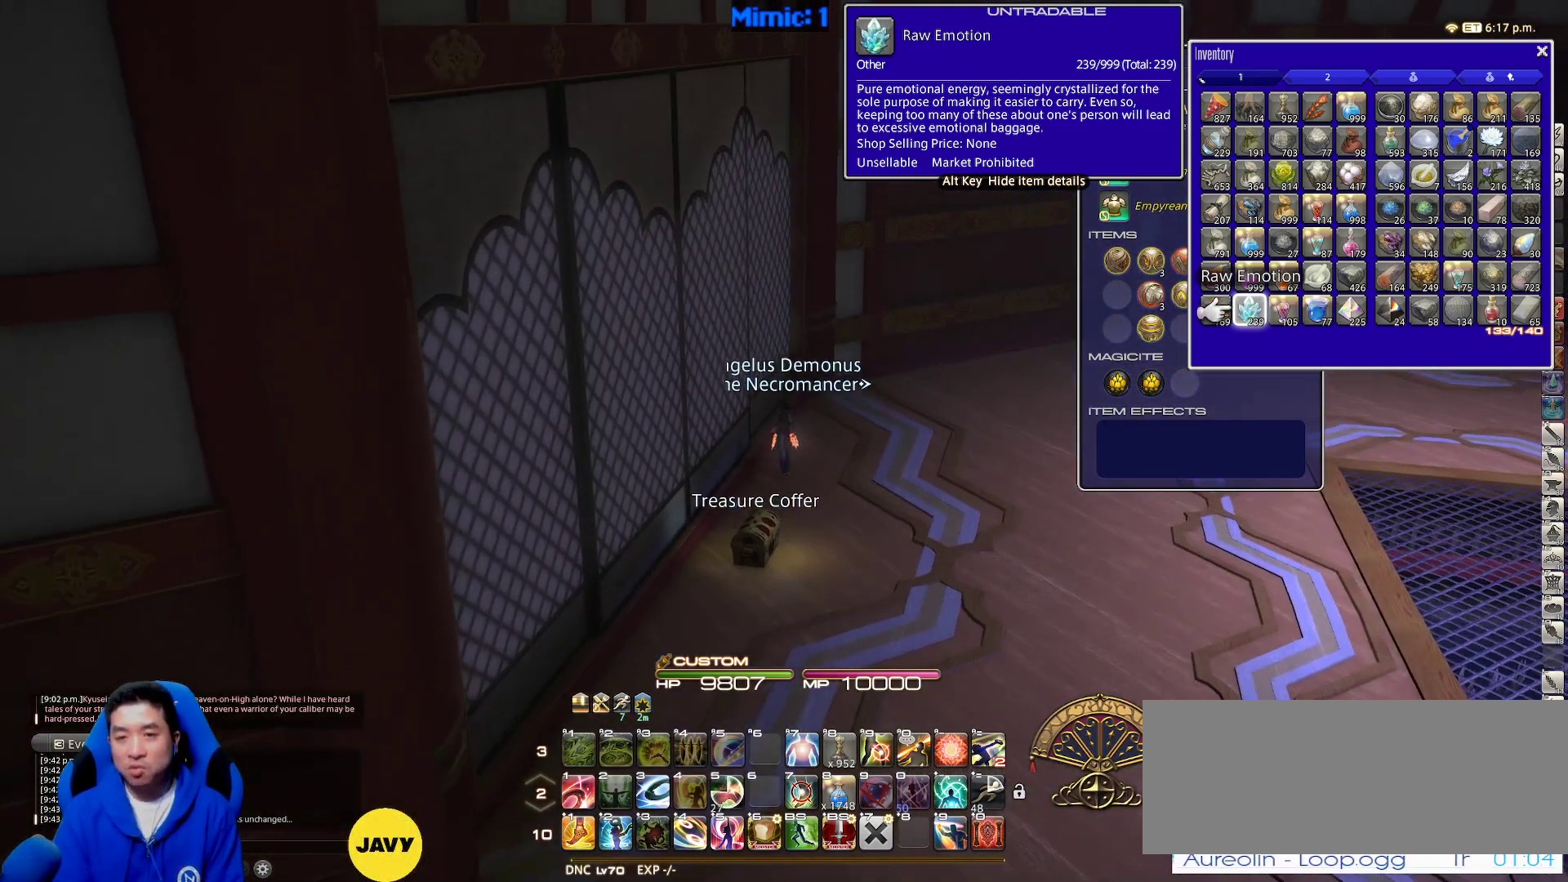
Gameplay with keyboard; each line is a JSON object with the keys held at the frame after it. "events" lists presses ("down") and releases ("up") of ".", "/", "0", "1", "2", "3", "4", "5", "6", "7", "8", "9", "a", "alt_l", "alt_r", "b", "backslash", "backspace", "c", "caps_lock", "comma", "ctrl_l", "ctrl_r", "d", "down", "e", "equals", "escape", "f", "f1", "f10", "f11", "f12", "f2", "f3", "f4", "f5", "f6", "f7", "f8", "f9", "g", "h", "i", "j", "k", "l", "lbracket", "left", "m", "minus", "n", "o", "p", "q", "quote", "r", "rbracket", "return", "right", "s", "semicolon", "shift_l", "shift_r", "space", "super_l", "super_r", "t", "tab", "tilde", "u", "up", "v", "w", "x", "y" and "z" between this image and that frame as [ms after this image, input, new state], when the widget could be followed in between. No other keys are recorded. Mouse input is not recorded.
{"keys": ["s"], "events": [[433, "s", "down"]]}
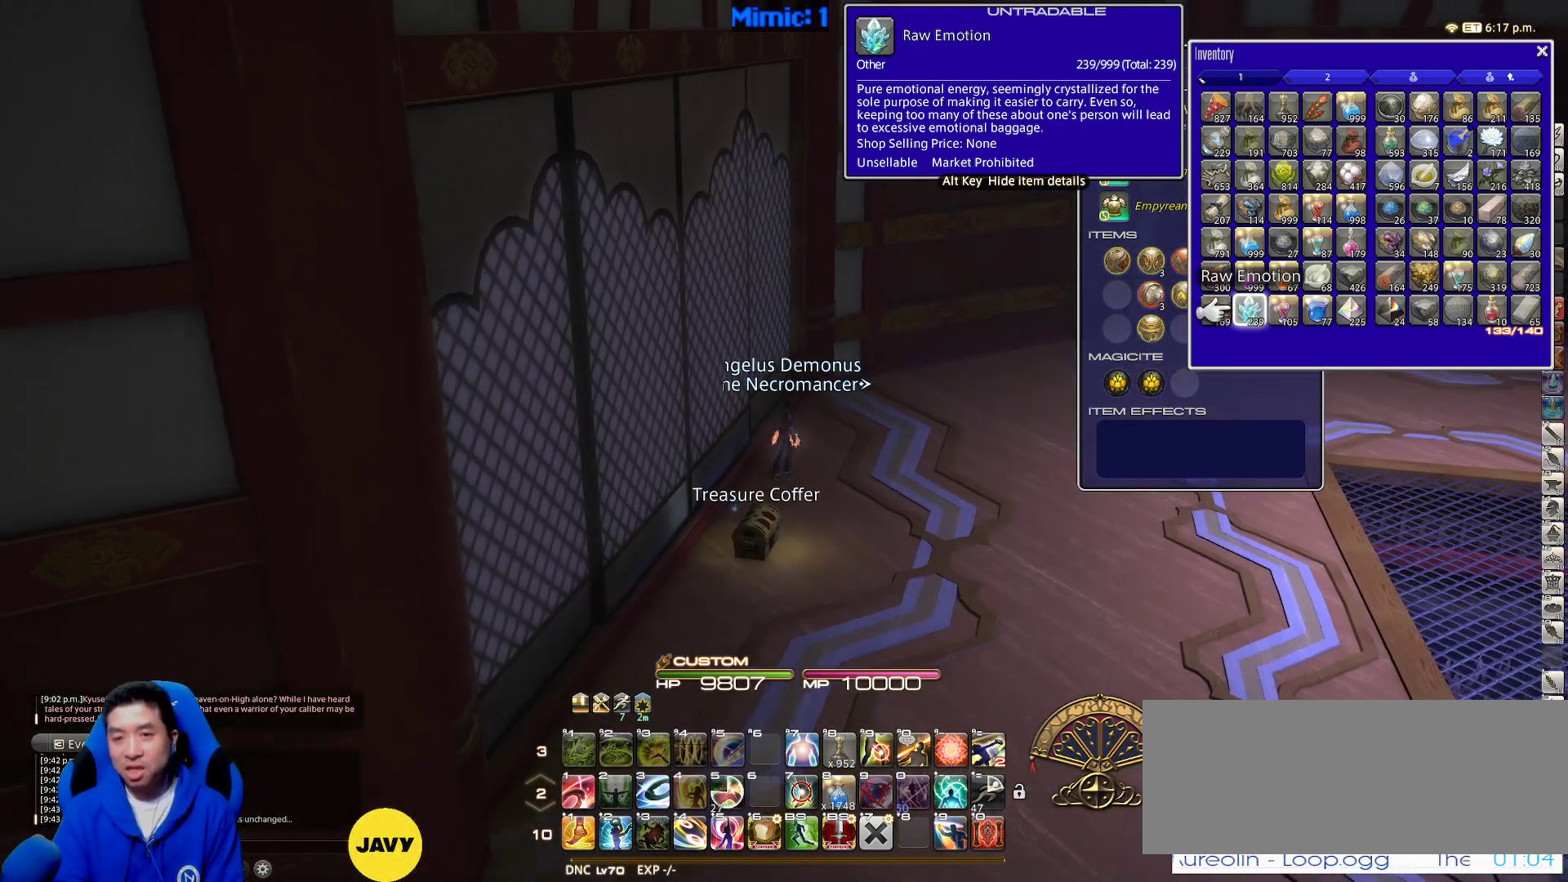
{"keys": ["s"], "events": []}
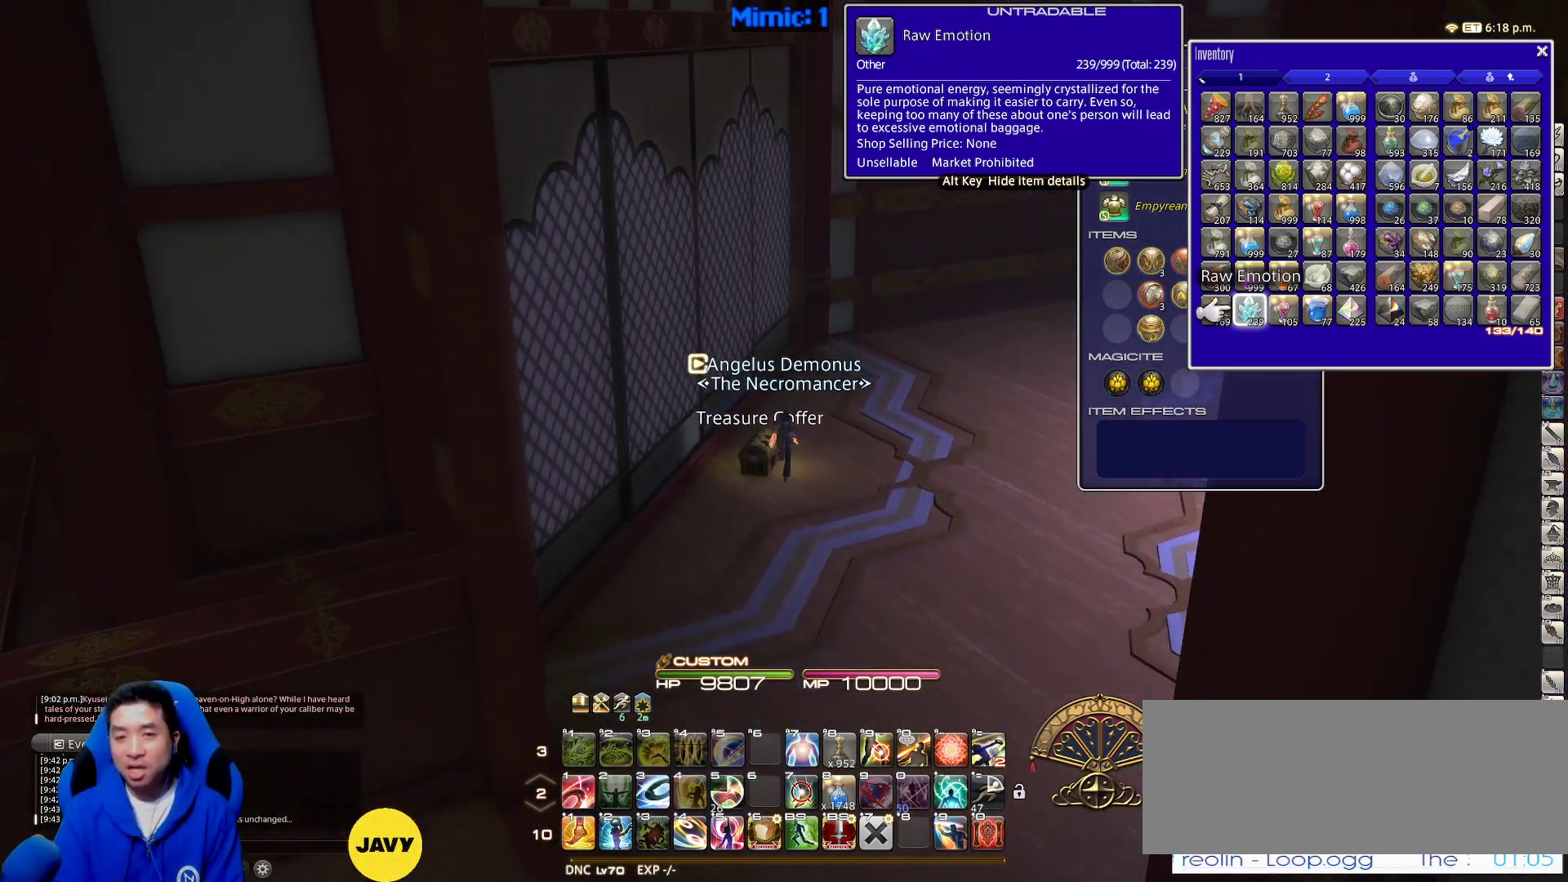
{"keys": ["d", "p", "space", "w"], "events": [[83, "a", "down"], [133, "s", "up"], [217, "p", "down"], [267, "w", "down"], [367, "d", "down"], [417, "a", "up"], [417, "space", "down"]]}
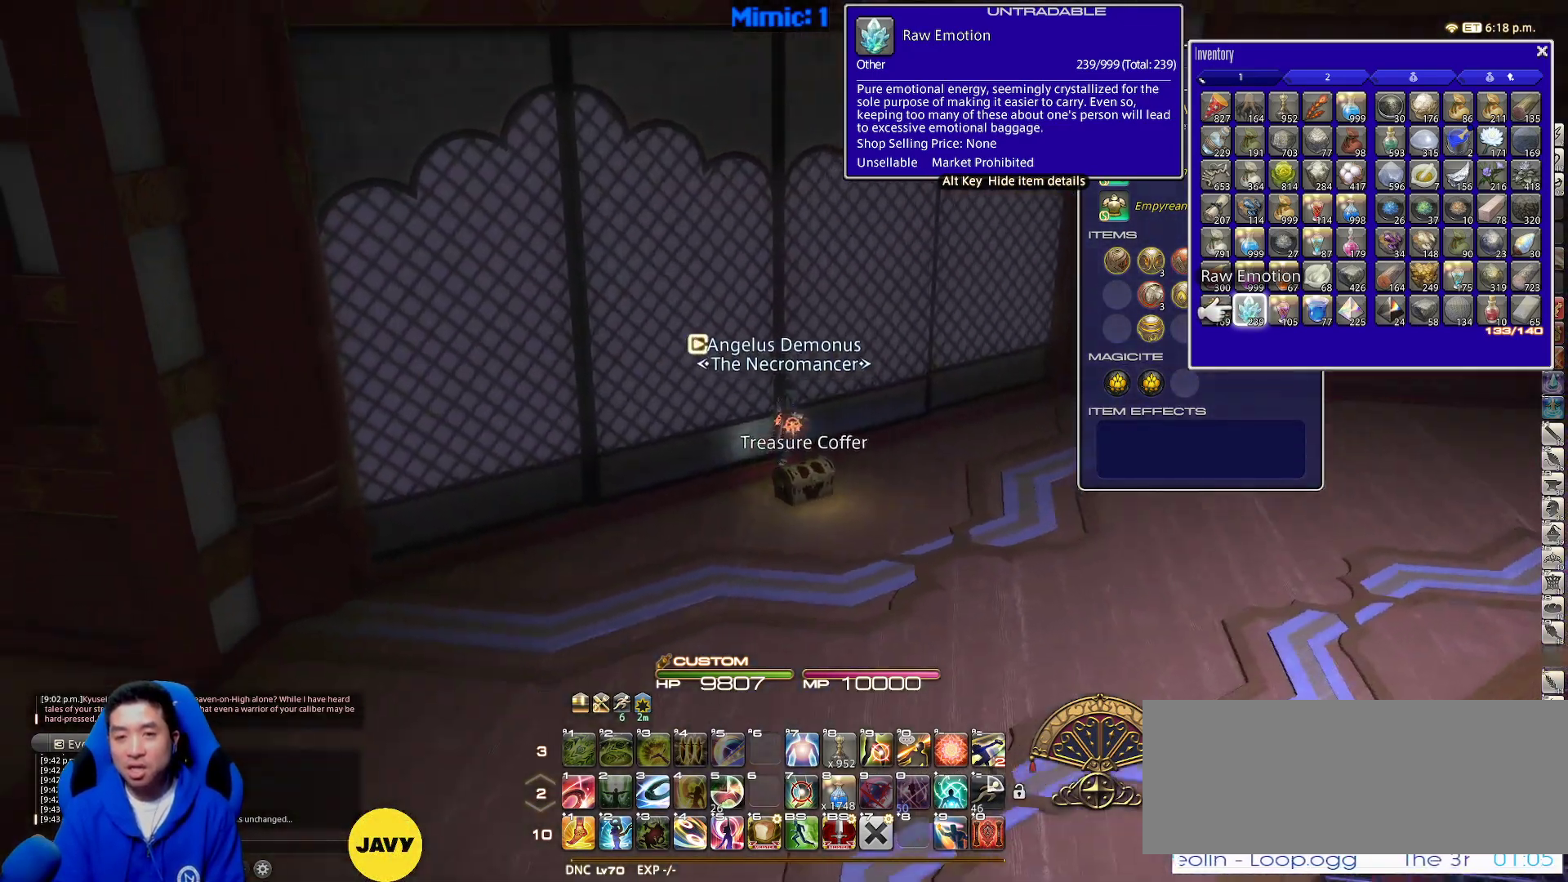
{"keys": ["a", "w"], "events": [[17, "p", "up"], [50, "d", "up"], [50, "space", "up"], [483, "a", "down"]]}
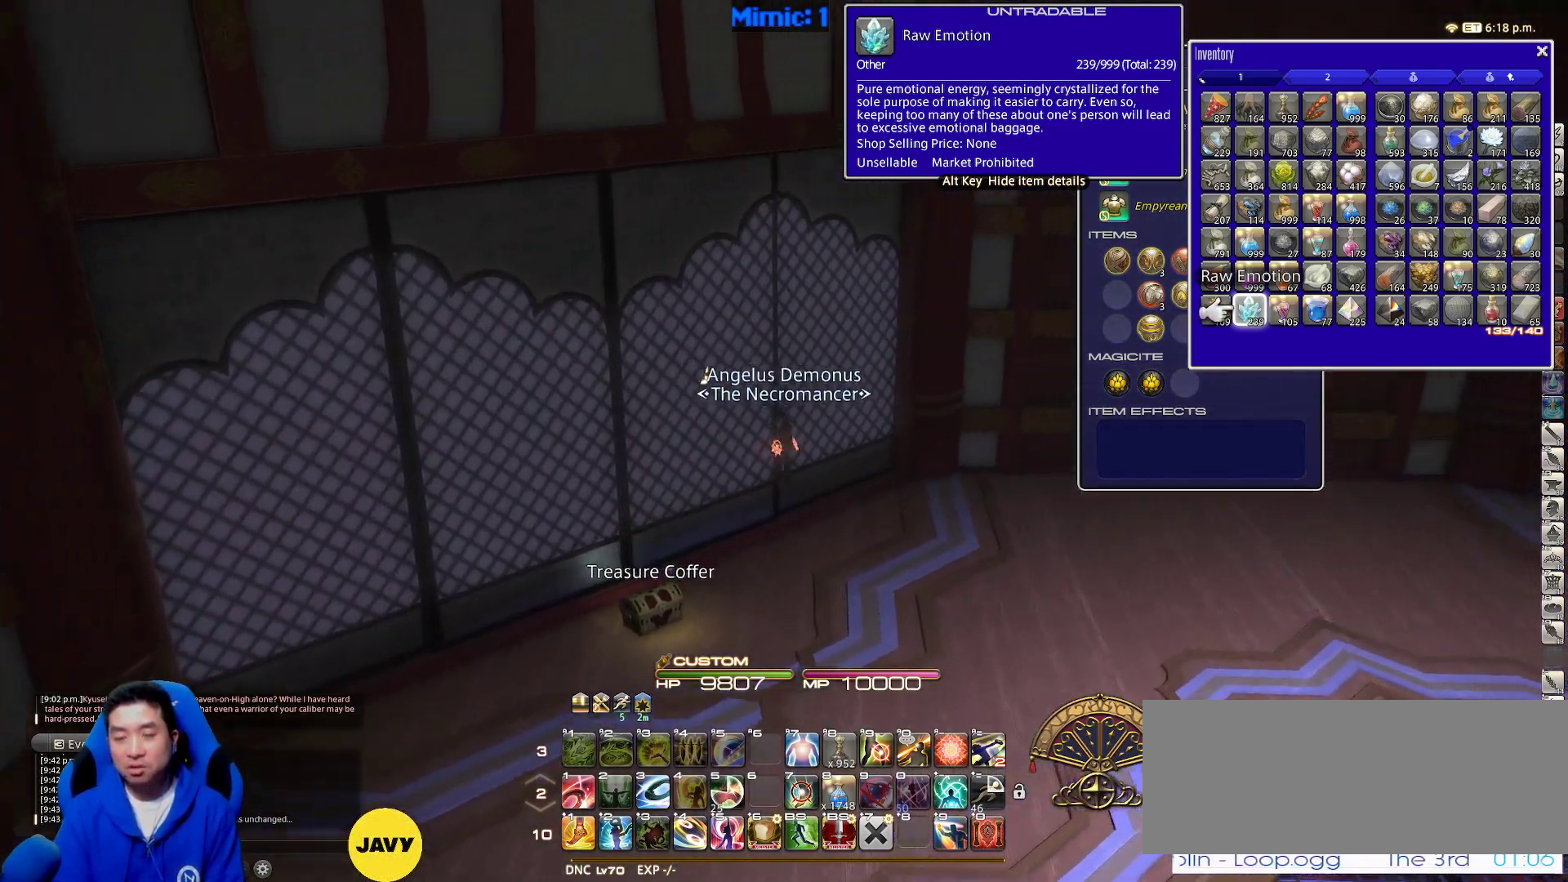
{"keys": ["p", "w"], "events": [[33, "rbracket", "down"], [33, "w", "up"], [67, "p", "down"], [67, "rbracket", "up"], [250, "w", "down"], [350, "space", "down"], [450, "a", "up"], [500, "space", "up"]]}
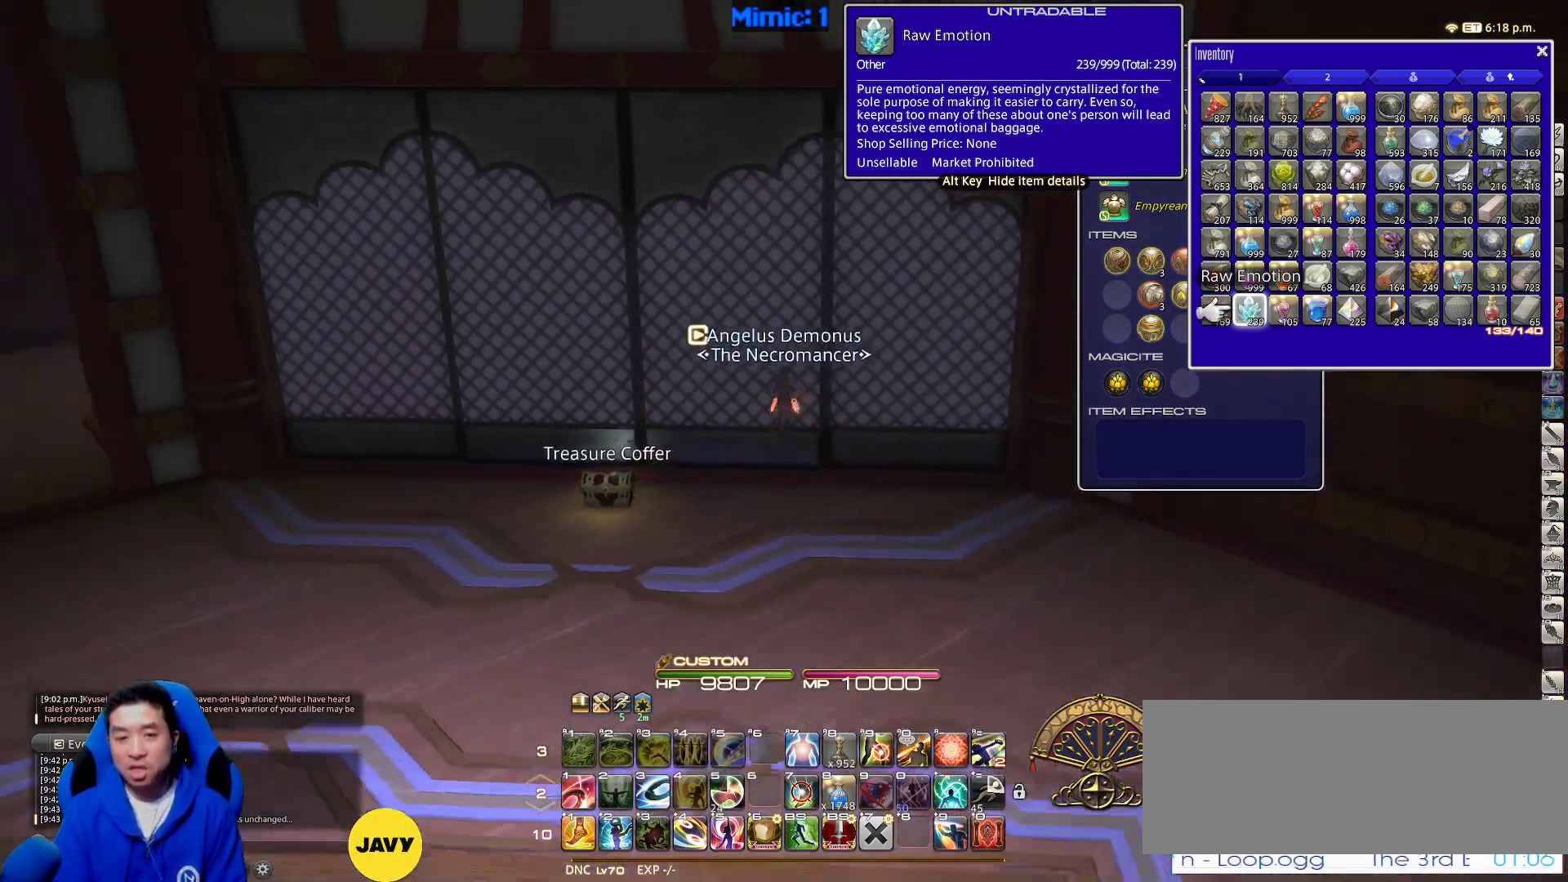
{"keys": ["p", "w"], "events": [[133, "escape", "down"], [267, "escape", "up"], [417, "p", "up"], [467, "p", "down"]]}
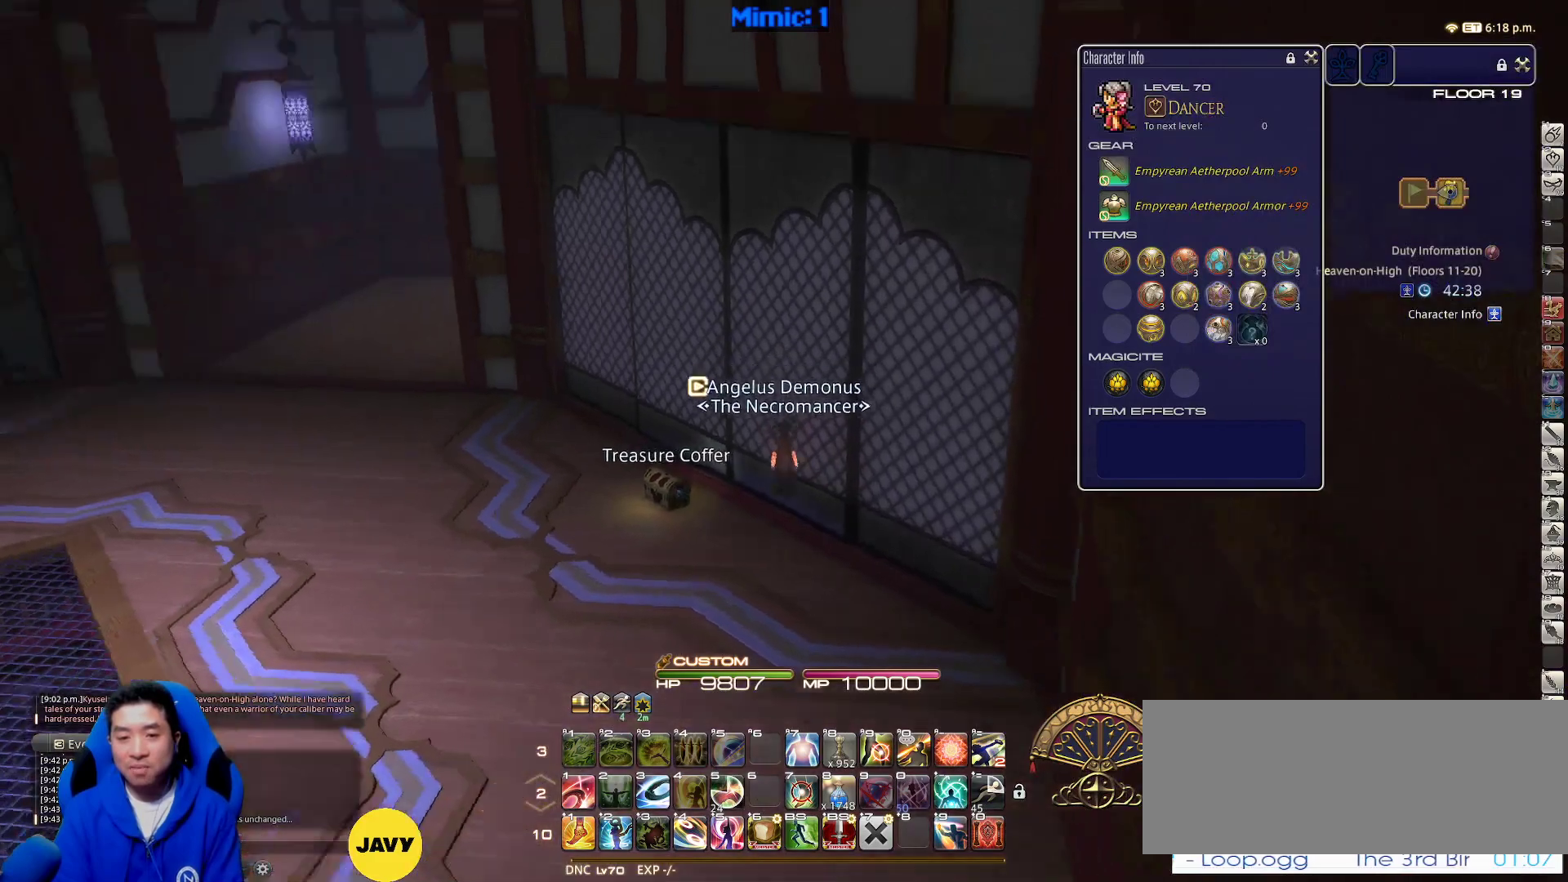
{"keys": ["w"], "events": [[150, "p", "up"], [233, "q", "down"], [383, "q", "up"]]}
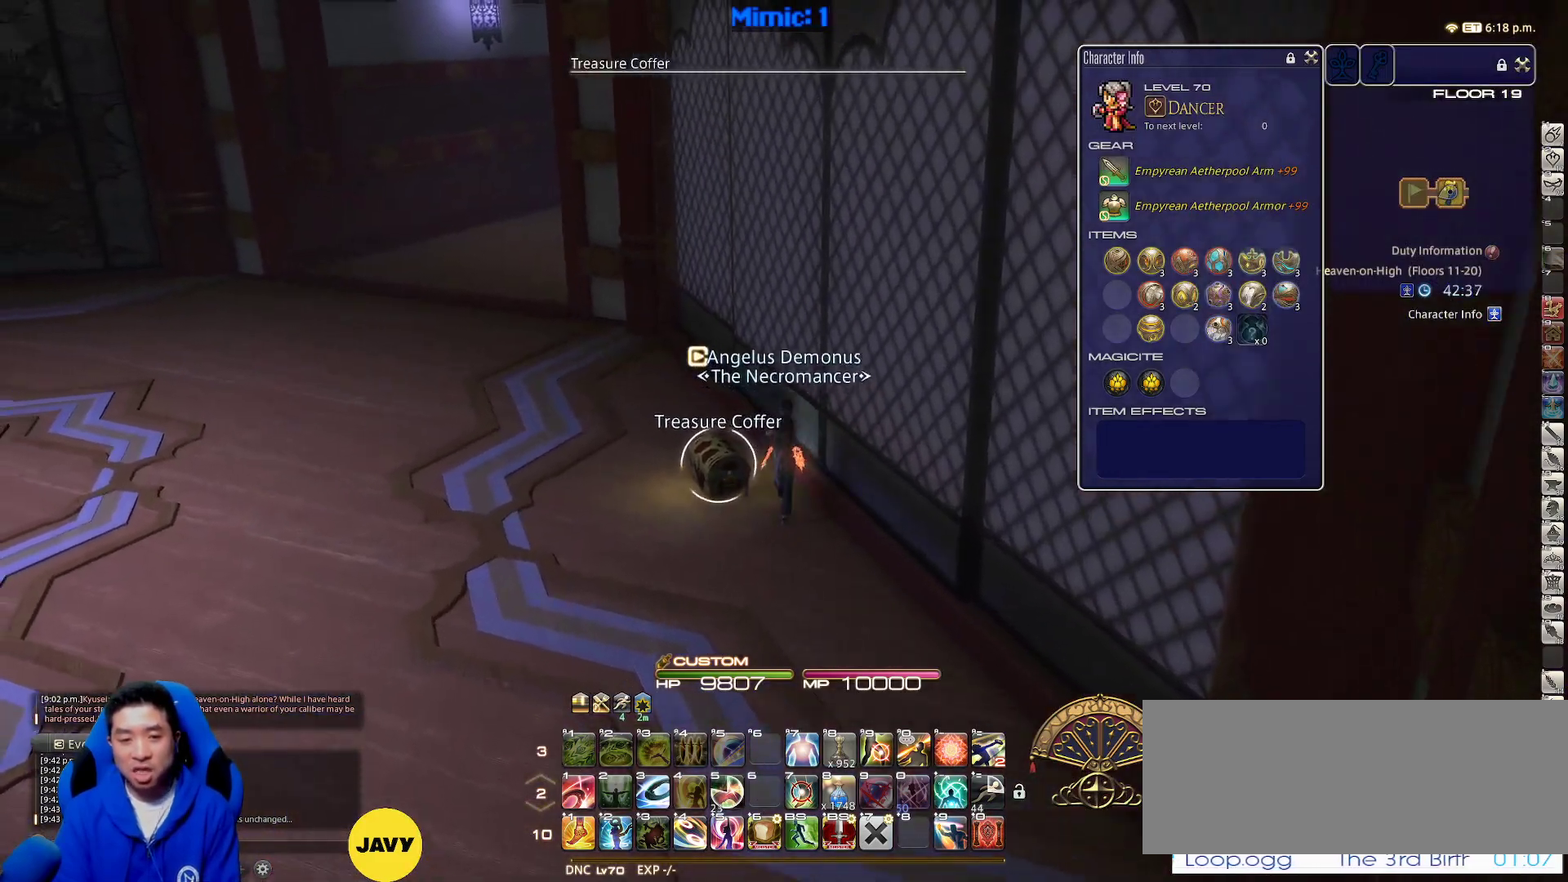
{"keys": ["return", "w"], "events": [[83, "a", "down"], [400, "a", "up"], [433, "return", "down"]]}
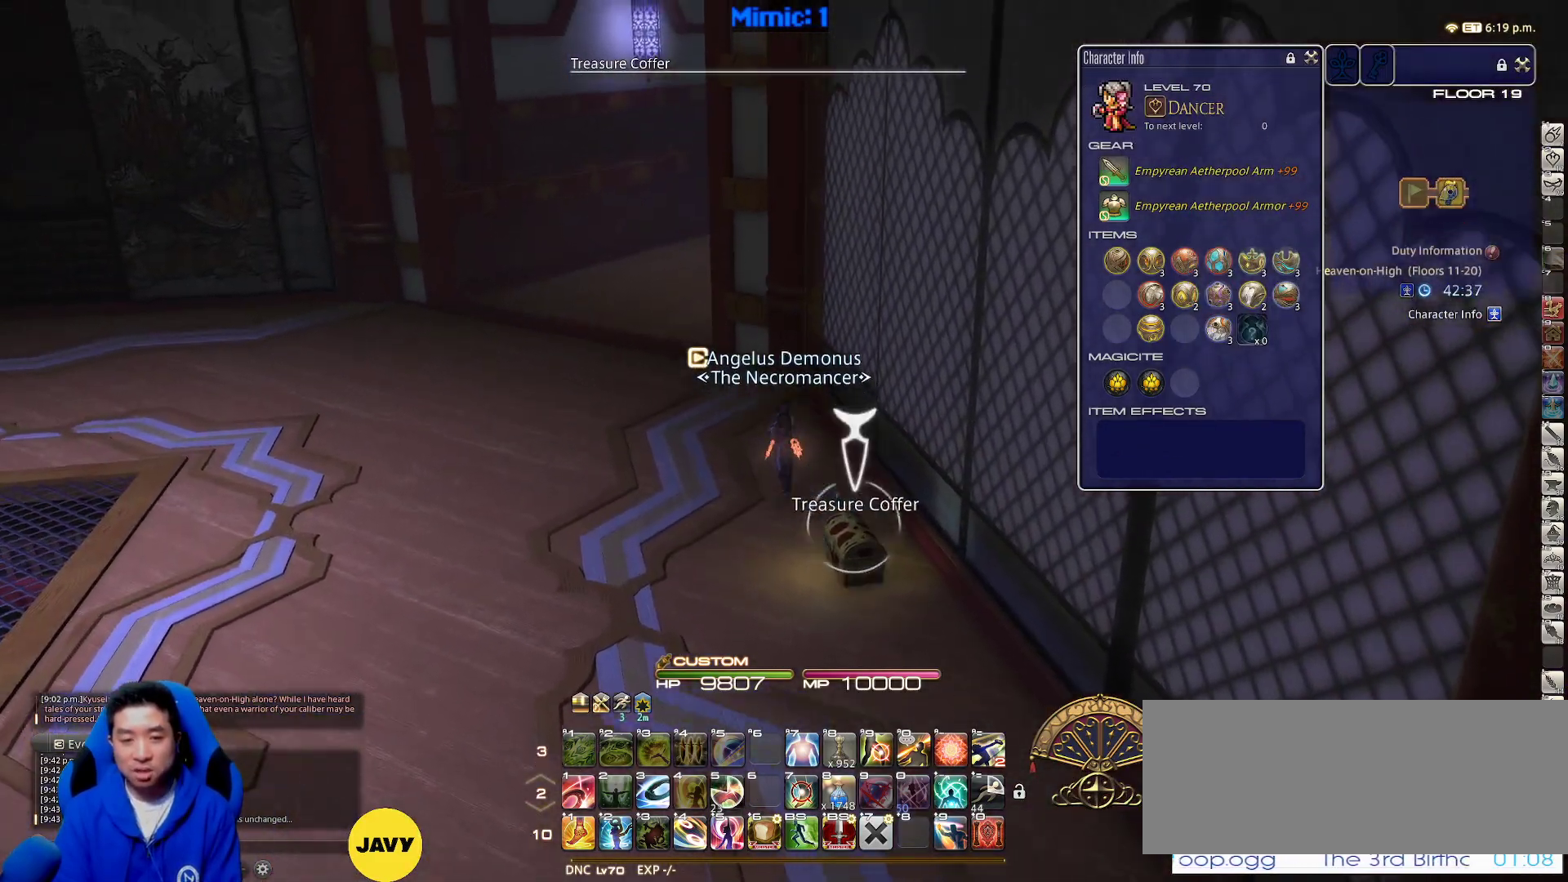
{"keys": ["a", "w"], "events": [[50, "return", "up"], [83, "w", "up"], [183, "s", "down"], [367, "a", "down"], [367, "s", "up"], [417, "return", "down"], [450, "w", "down"], [500, "return", "up"]]}
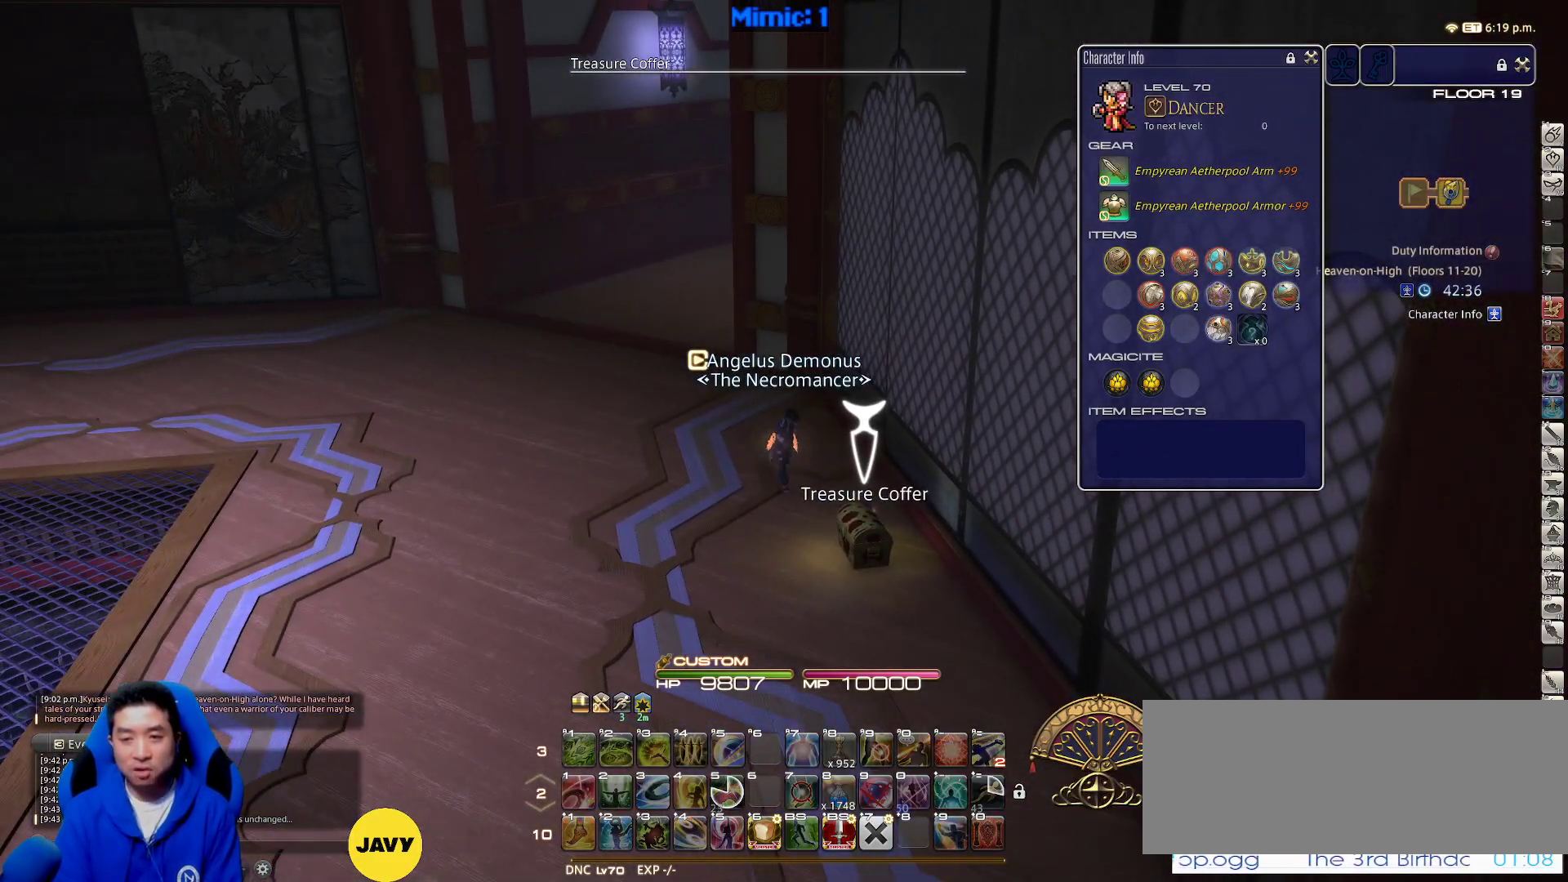
{"keys": ["w"], "events": [[50, "a", "up"]]}
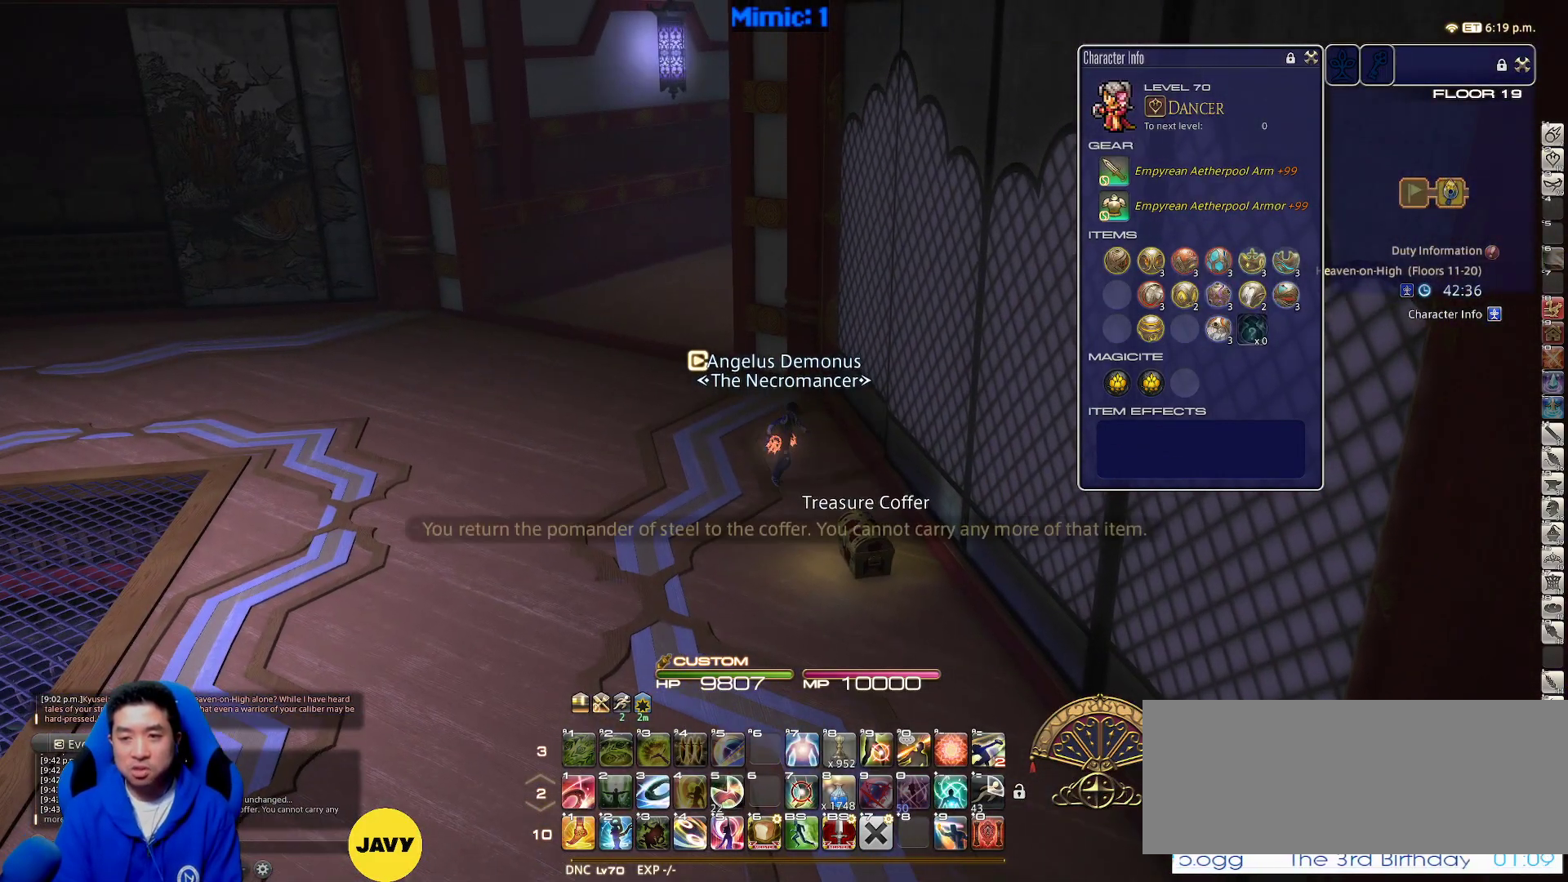
{"keys": ["w"], "events": [[67, "a", "down"], [250, "a", "up"], [250, "p", "down"], [450, "p", "up"]]}
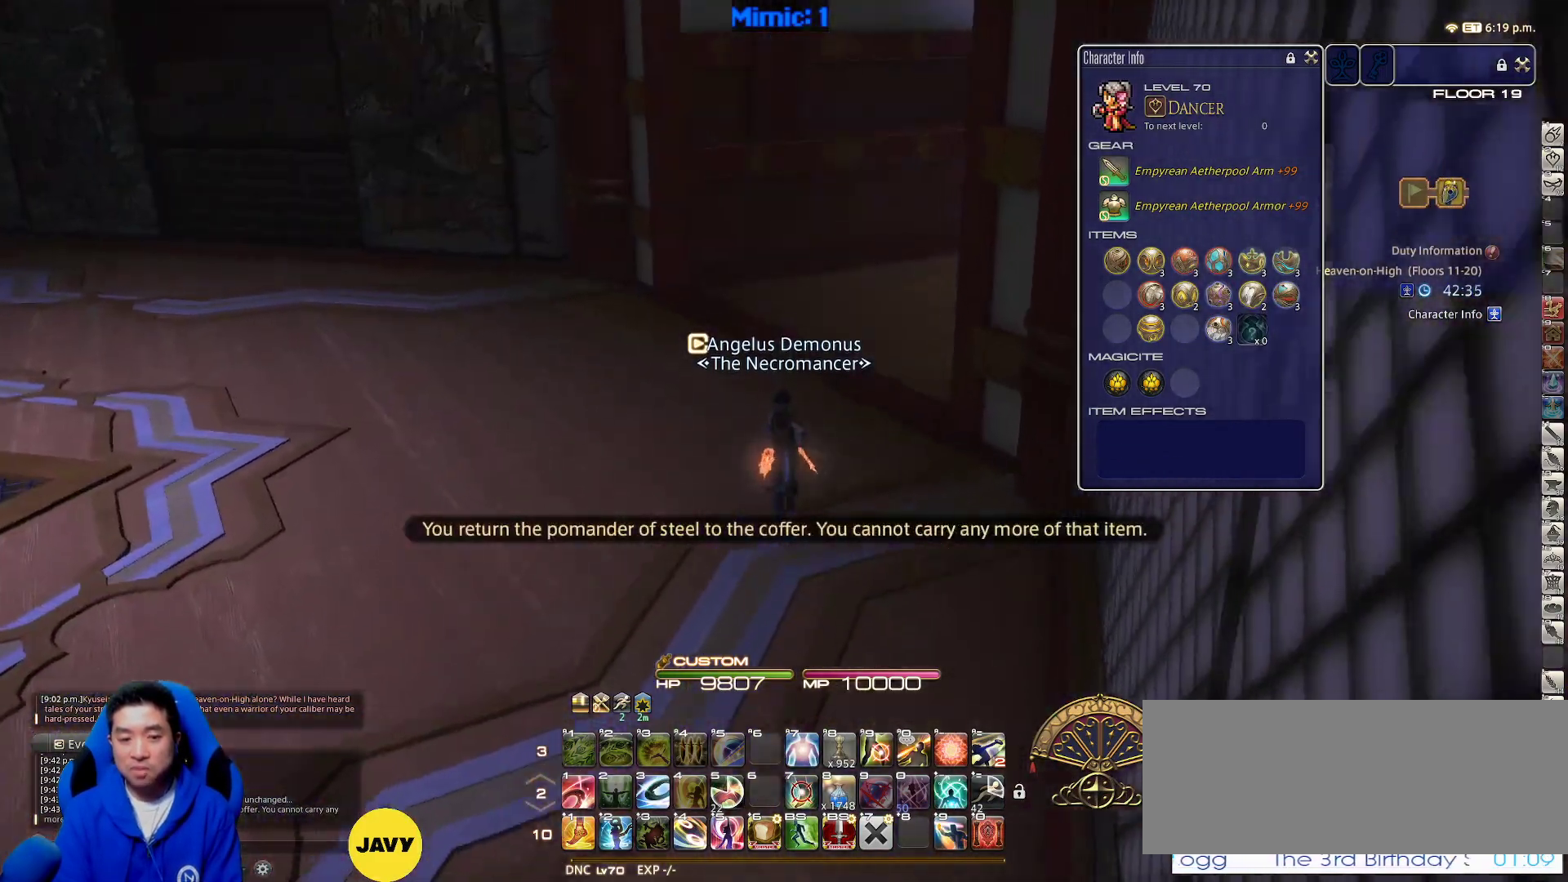
{"keys": ["p", "w"], "events": [[367, "p", "down"]]}
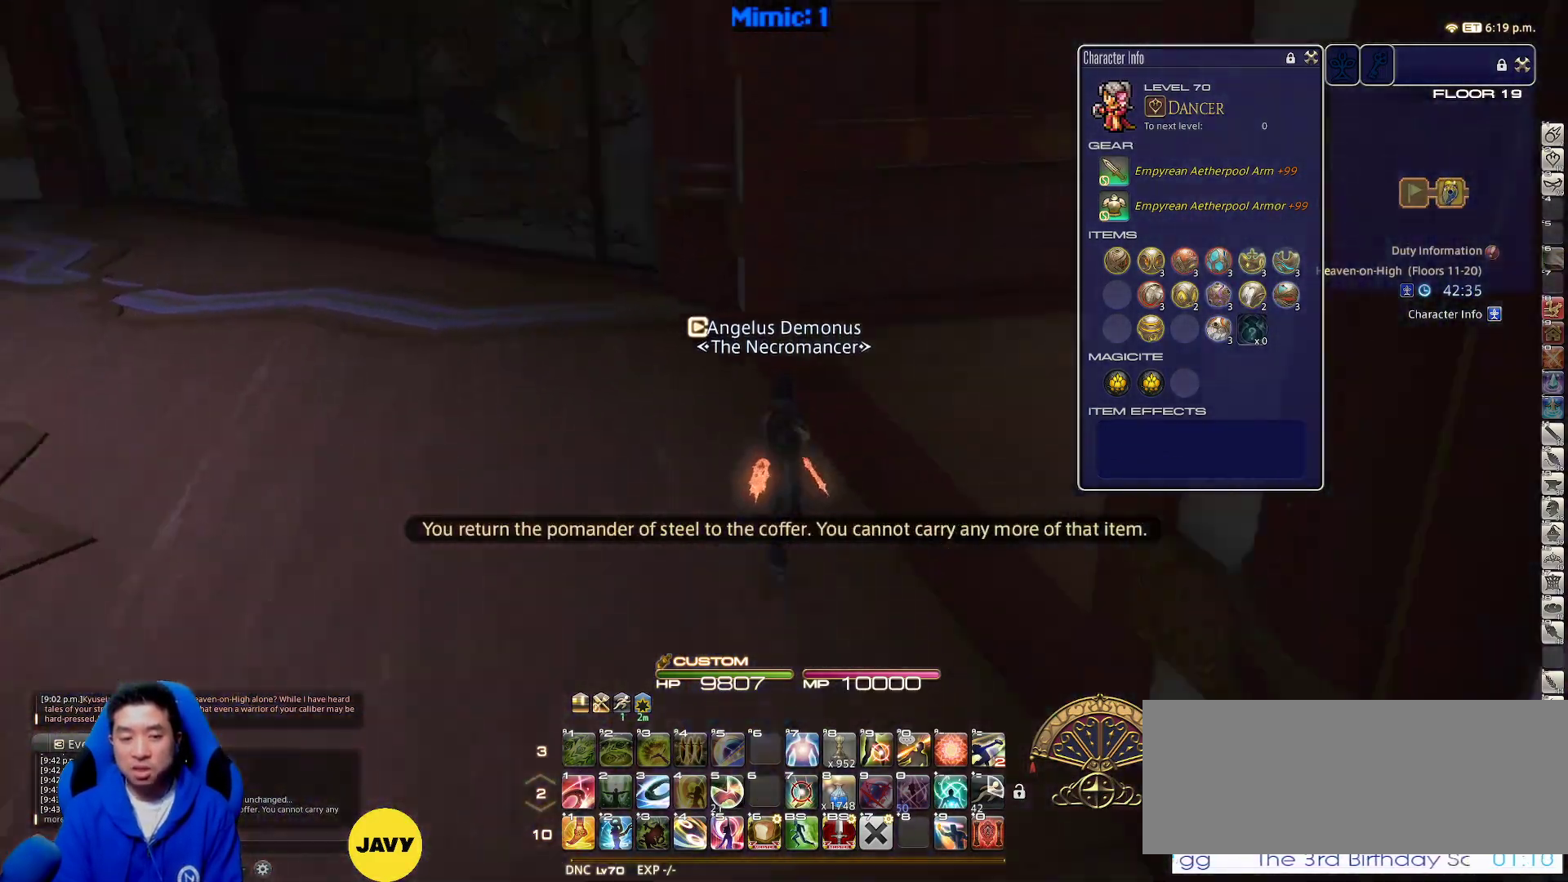
{"keys": [], "events": [[50, "p", "up"], [150, "p", "down"], [283, "f3", "down"], [283, "p", "up"], [433, "f3", "up"], [467, "w", "up"]]}
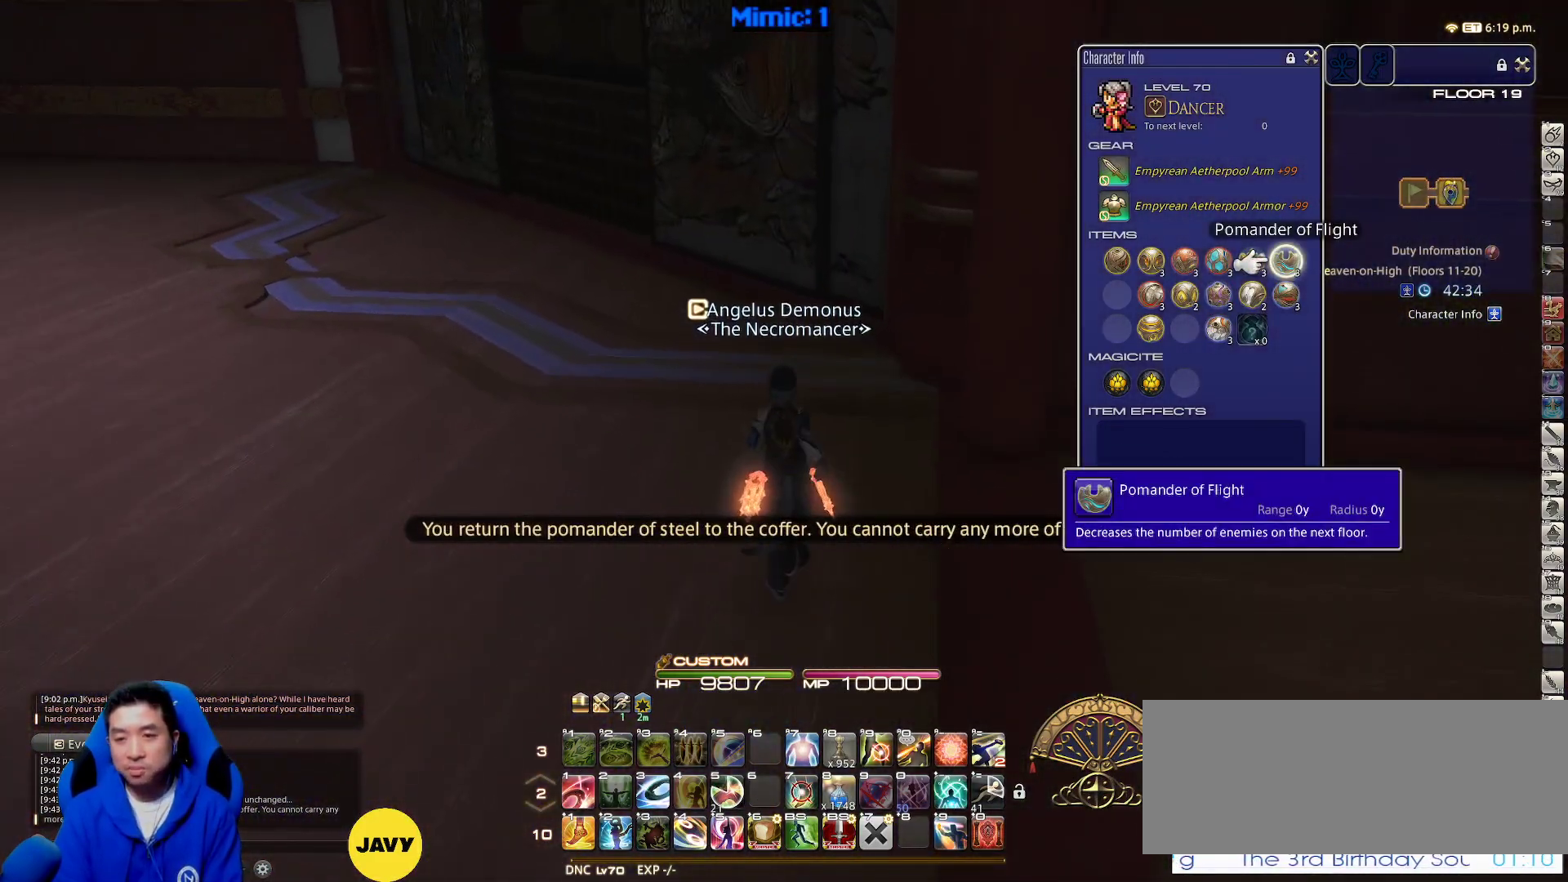
{"keys": ["q"], "events": [[250, "q", "down"], [350, "q", "up"], [400, "q", "down"]]}
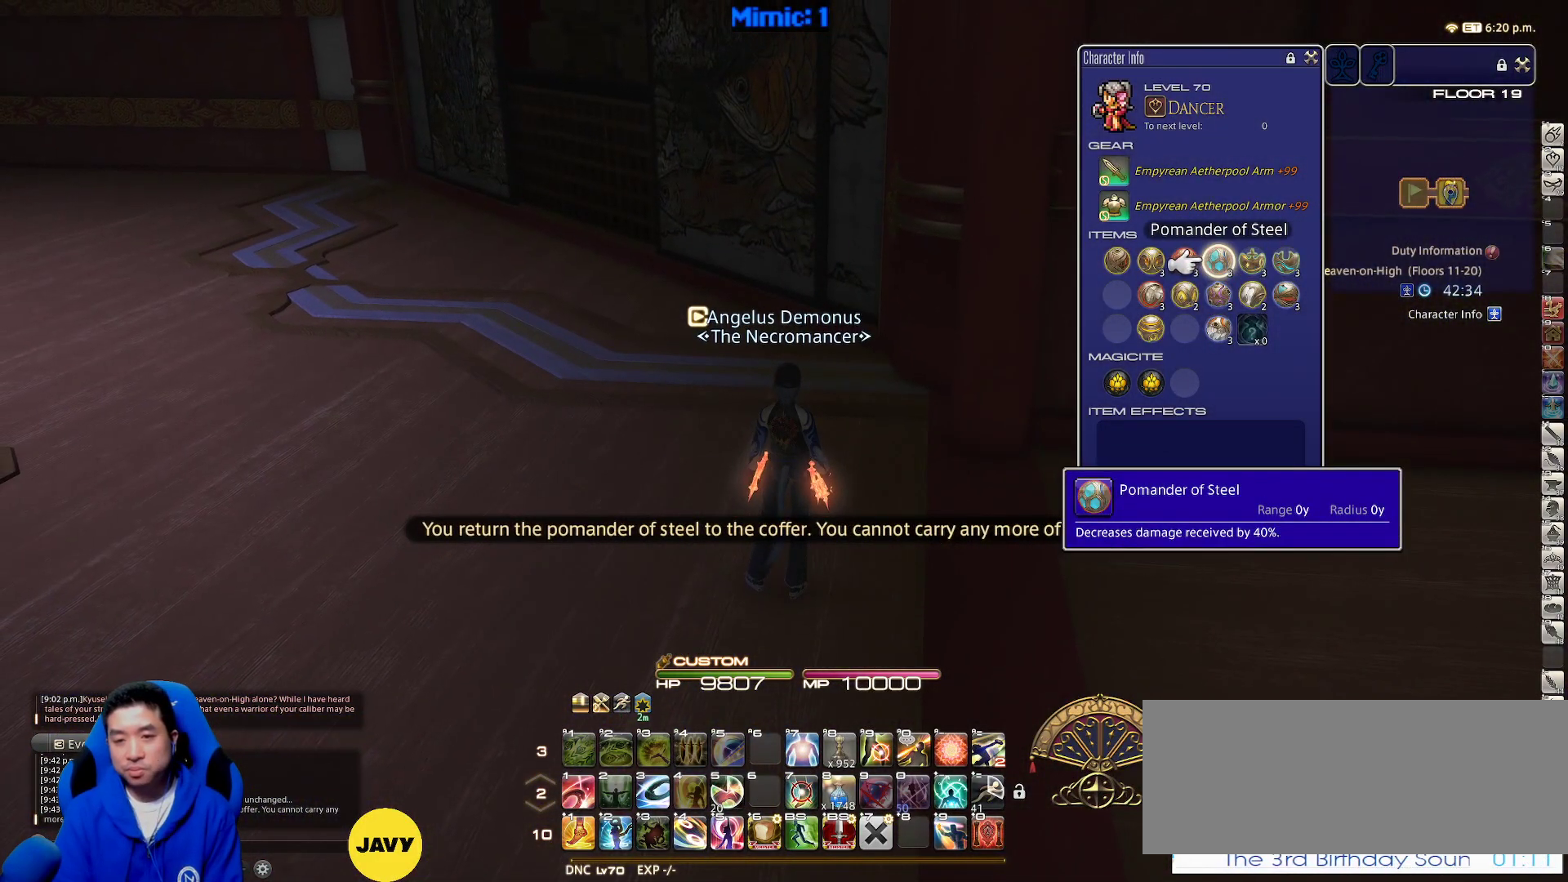
{"keys": [], "events": [[33, "q", "up"]]}
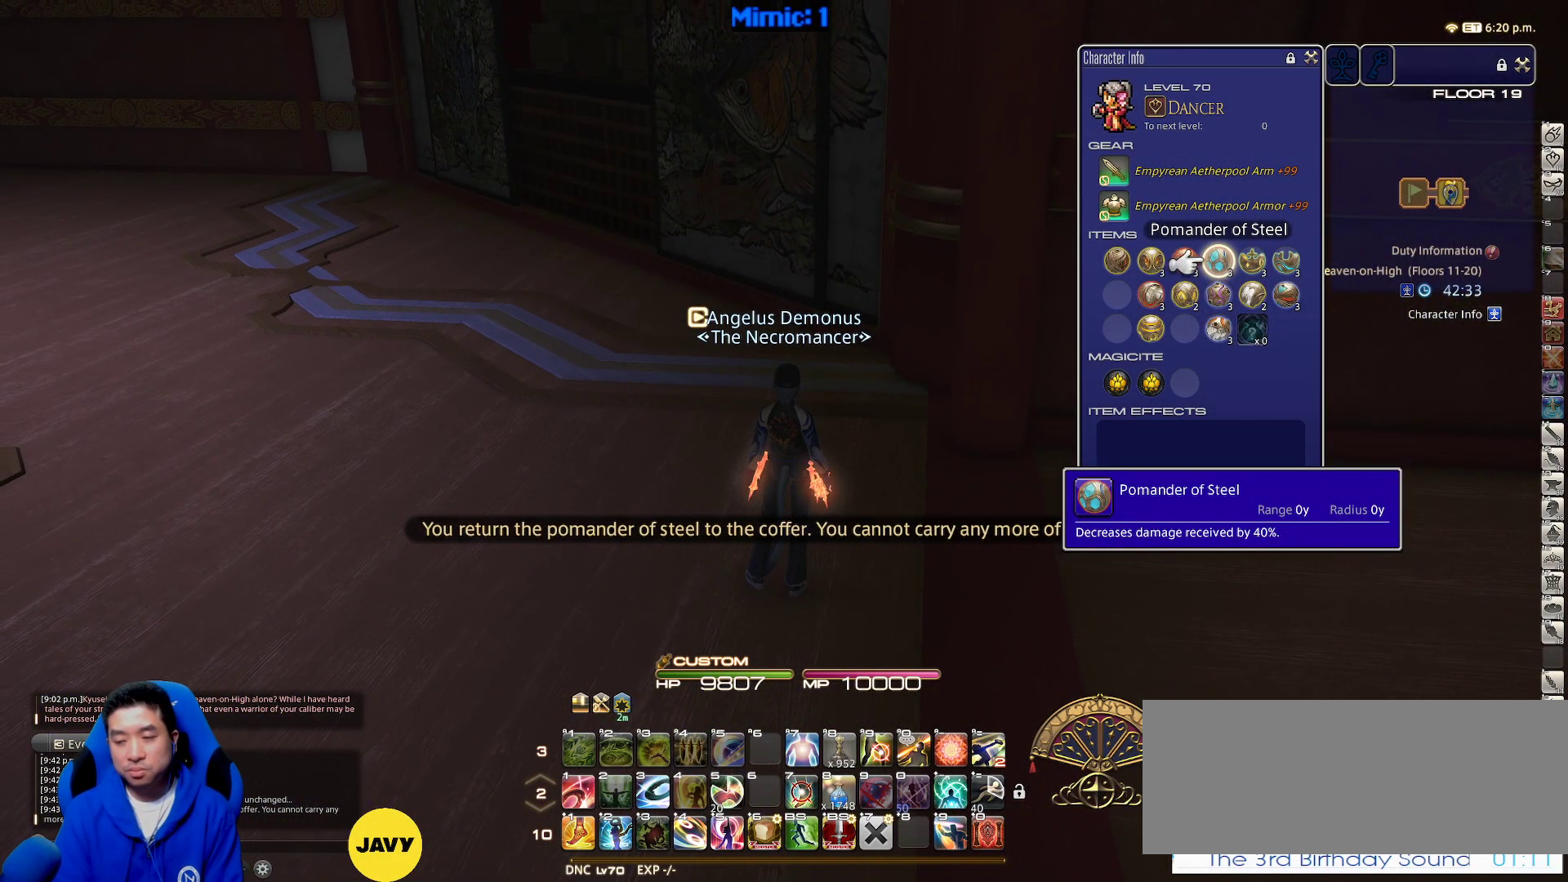
{"keys": ["p"], "events": [[100, "return", "down"], [200, "return", "up"], [383, "p", "down"]]}
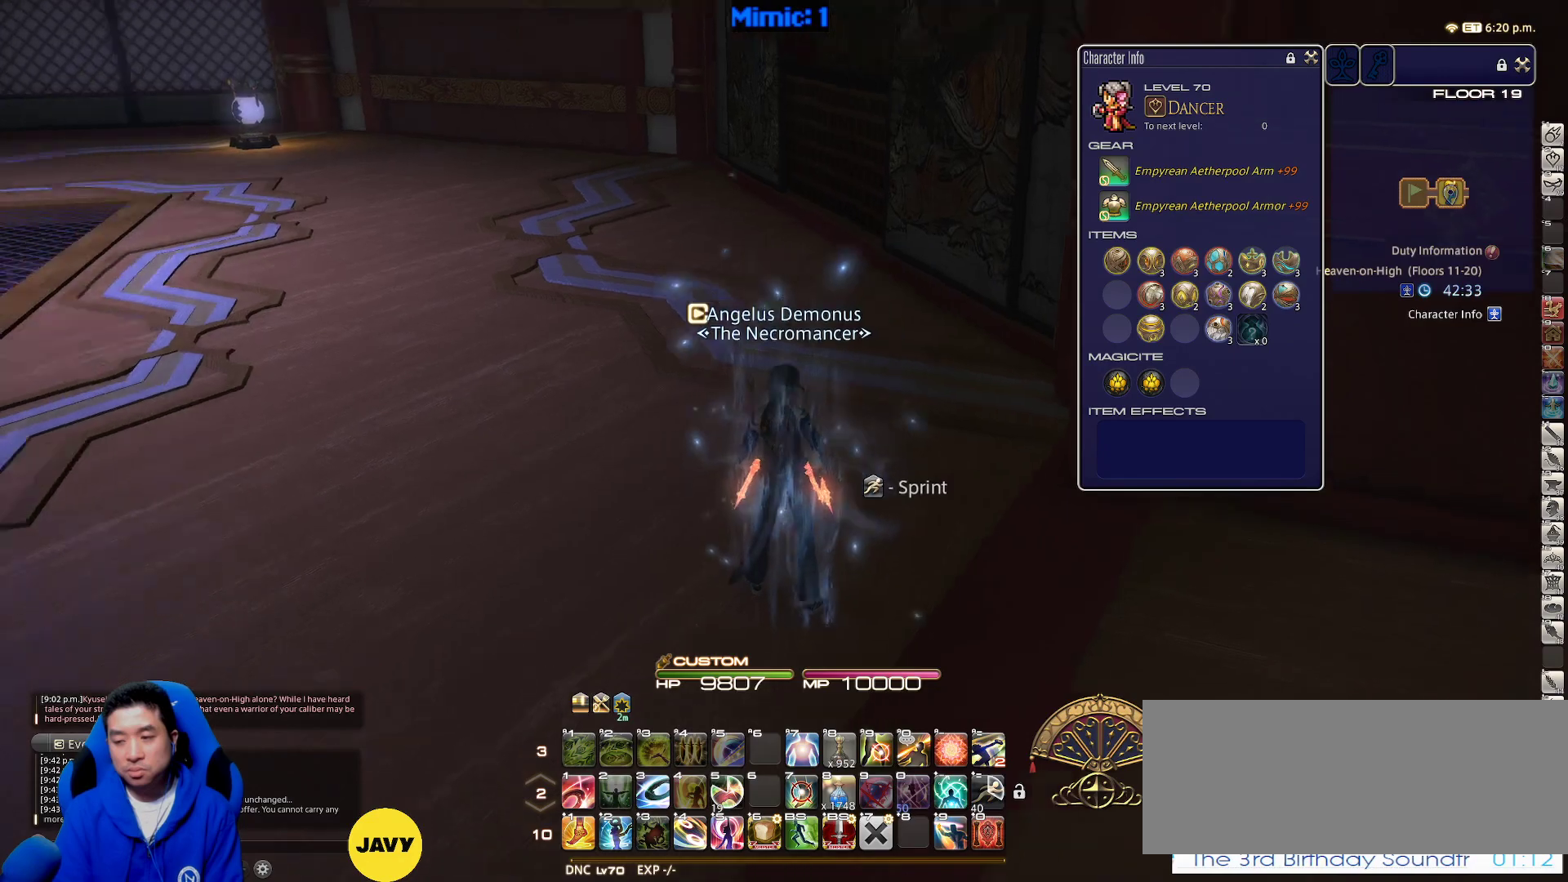
{"keys": ["p"], "events": []}
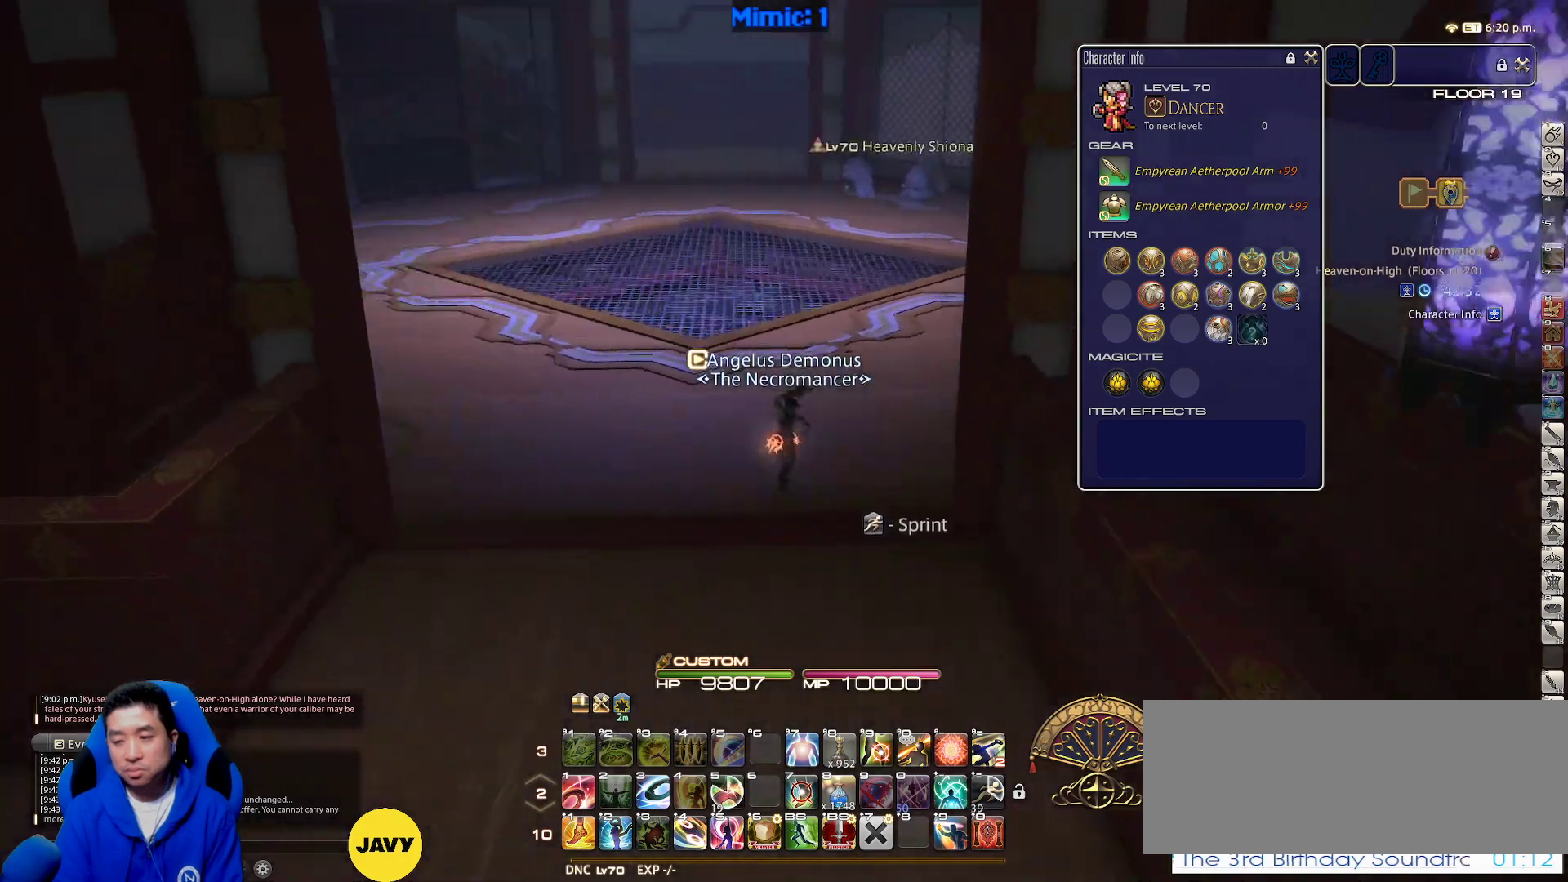
{"keys": ["p", "w"], "events": [[83, "w", "down"], [317, "q", "down"], [450, "q", "up"]]}
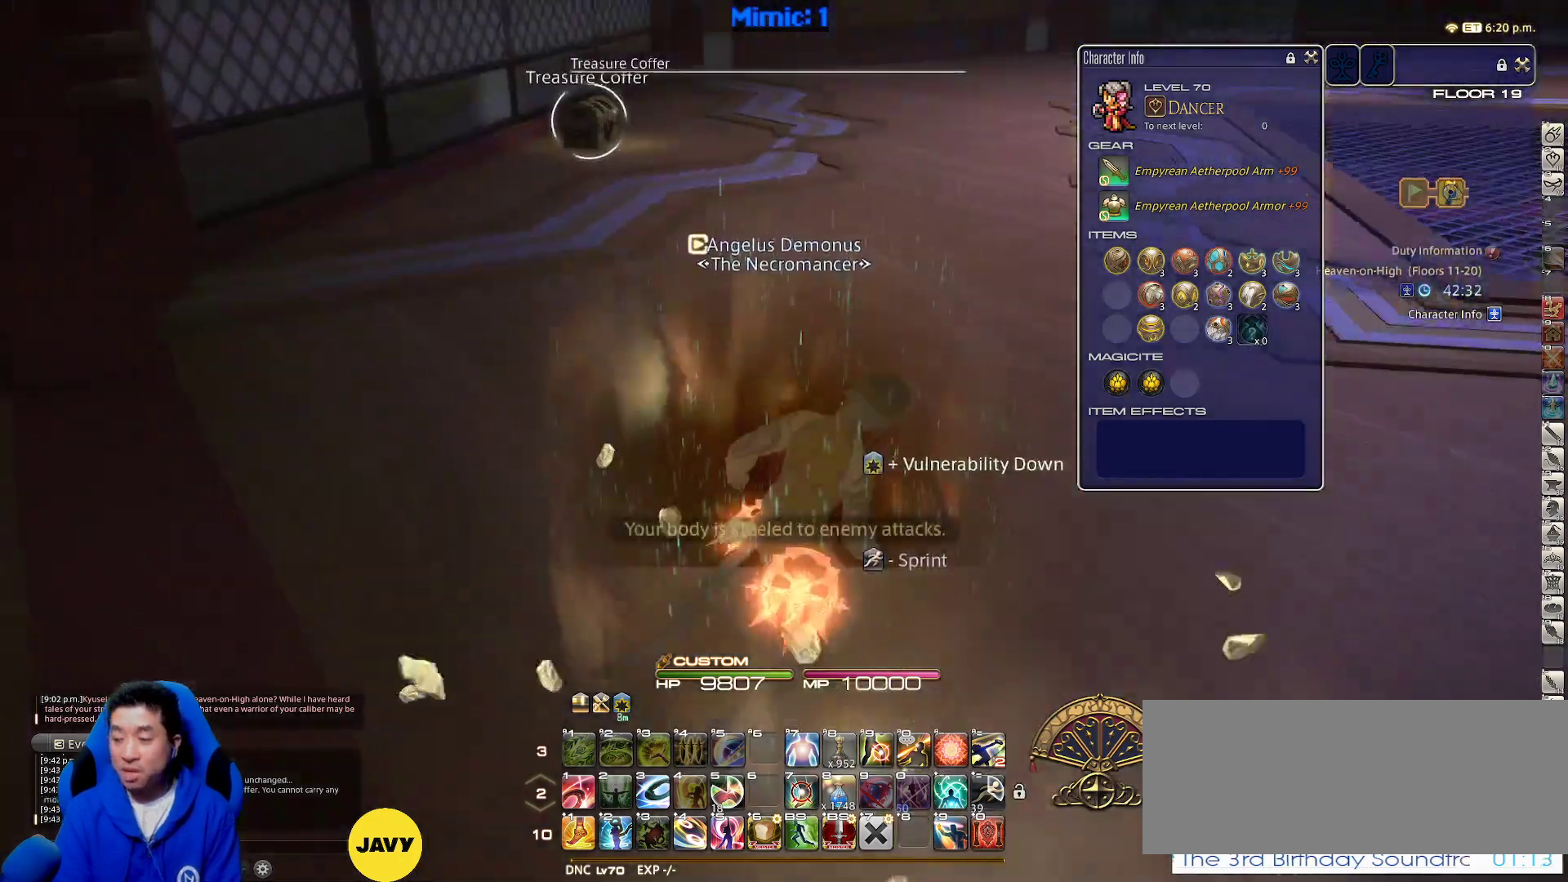
{"keys": ["w"], "events": [[67, "p", "up"], [333, "return", "down"], [433, "return", "up"]]}
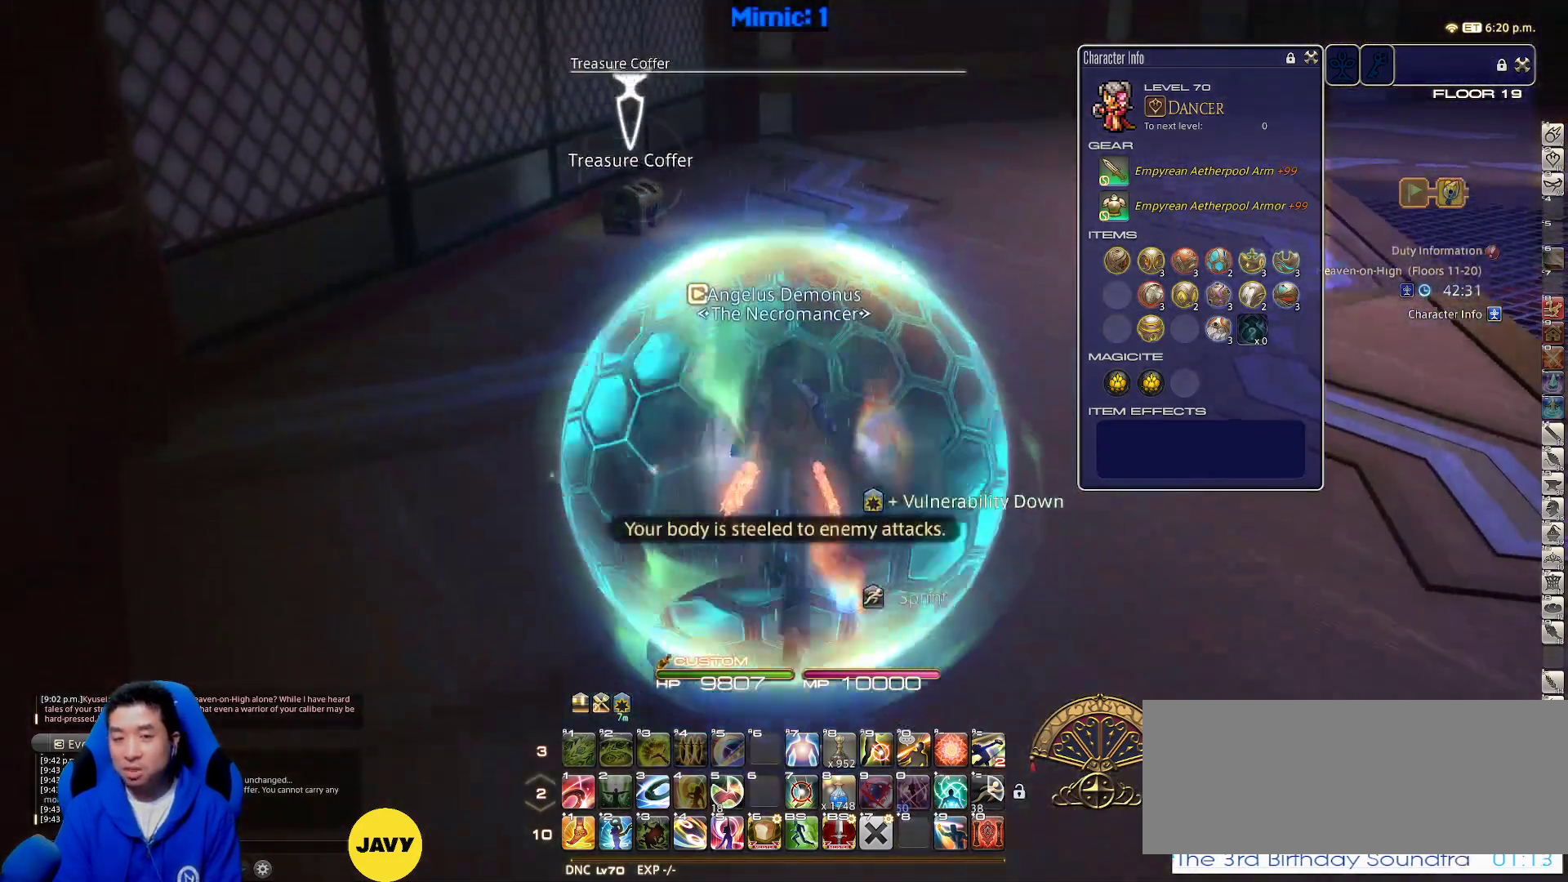
{"keys": ["w"], "events": [[67, "p", "down"], [350, "p", "up"]]}
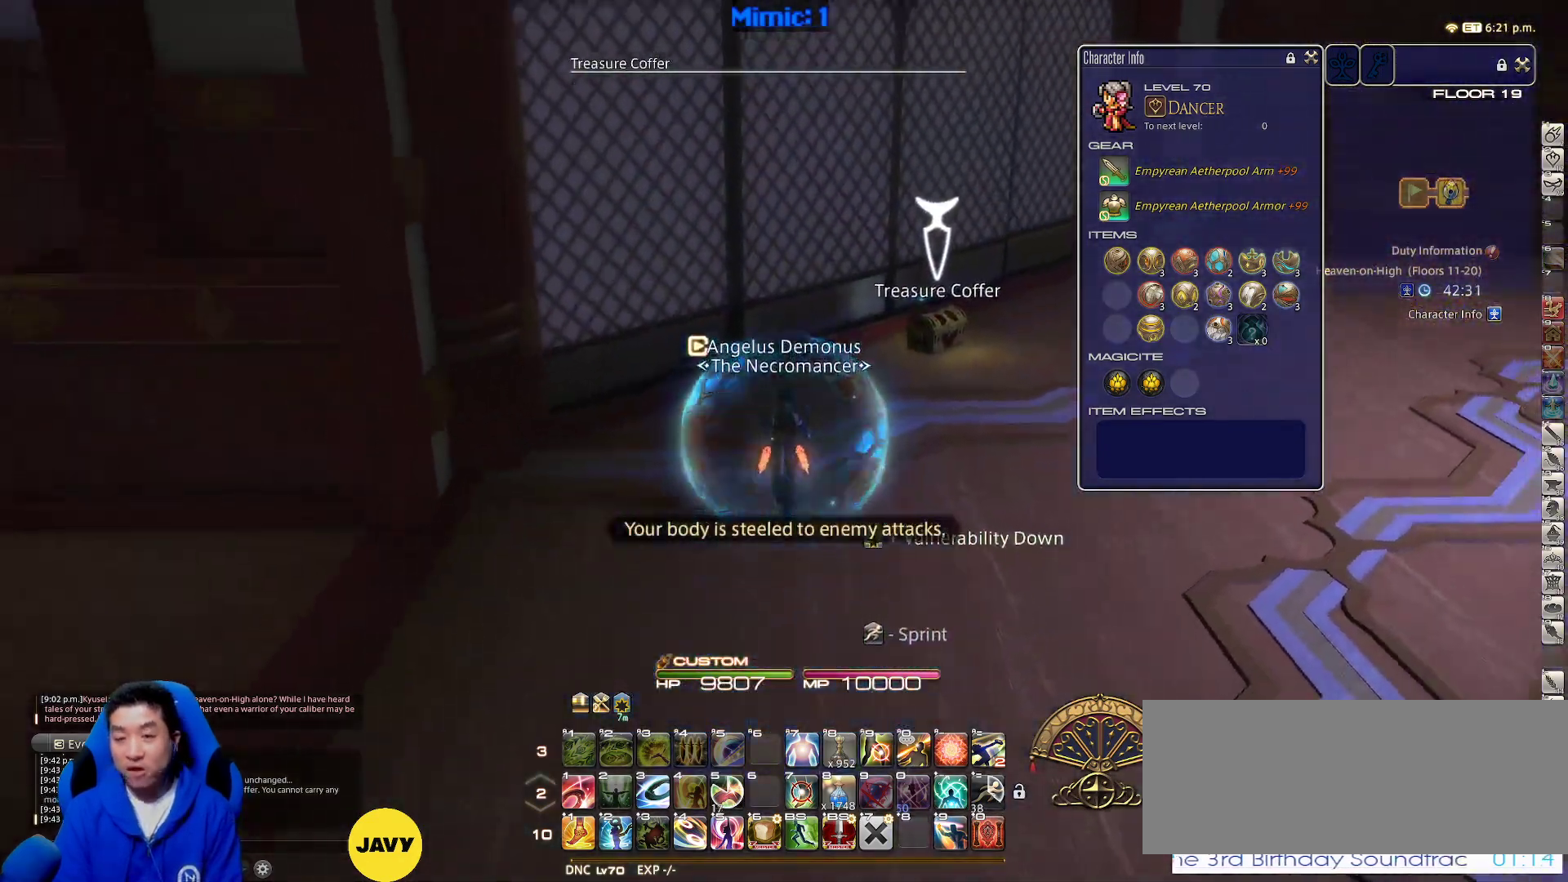
{"keys": ["return", "w"], "events": [[317, "return", "down"], [417, "return", "up"], [450, "return", "down"]]}
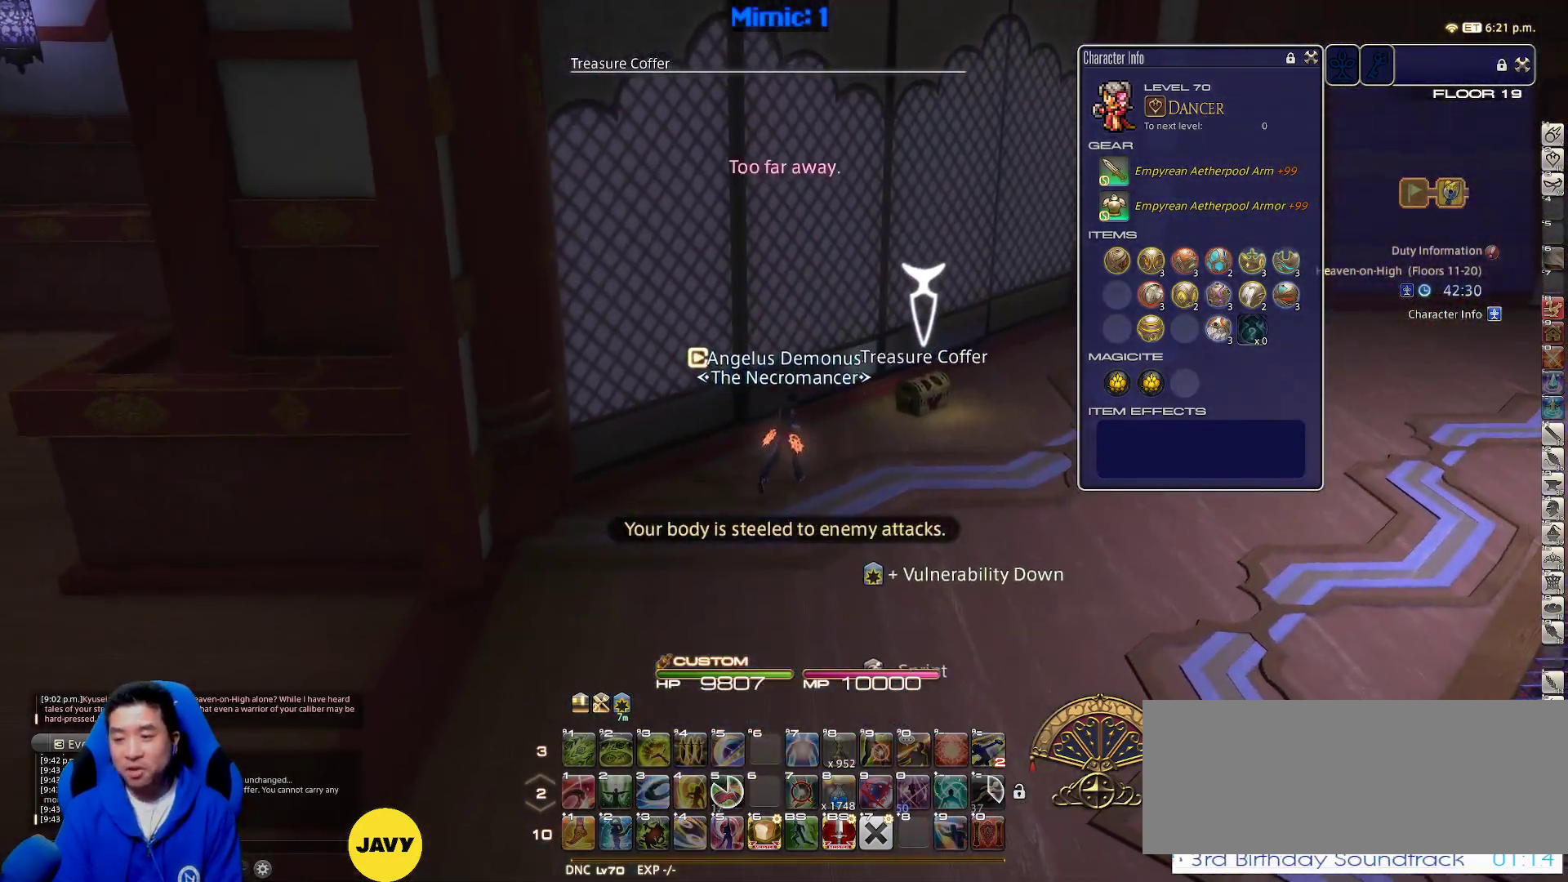
{"keys": ["s"], "events": [[50, "w", "up"], [100, "return", "up"], [150, "return", "down"], [150, "s", "down"], [233, "return", "up"]]}
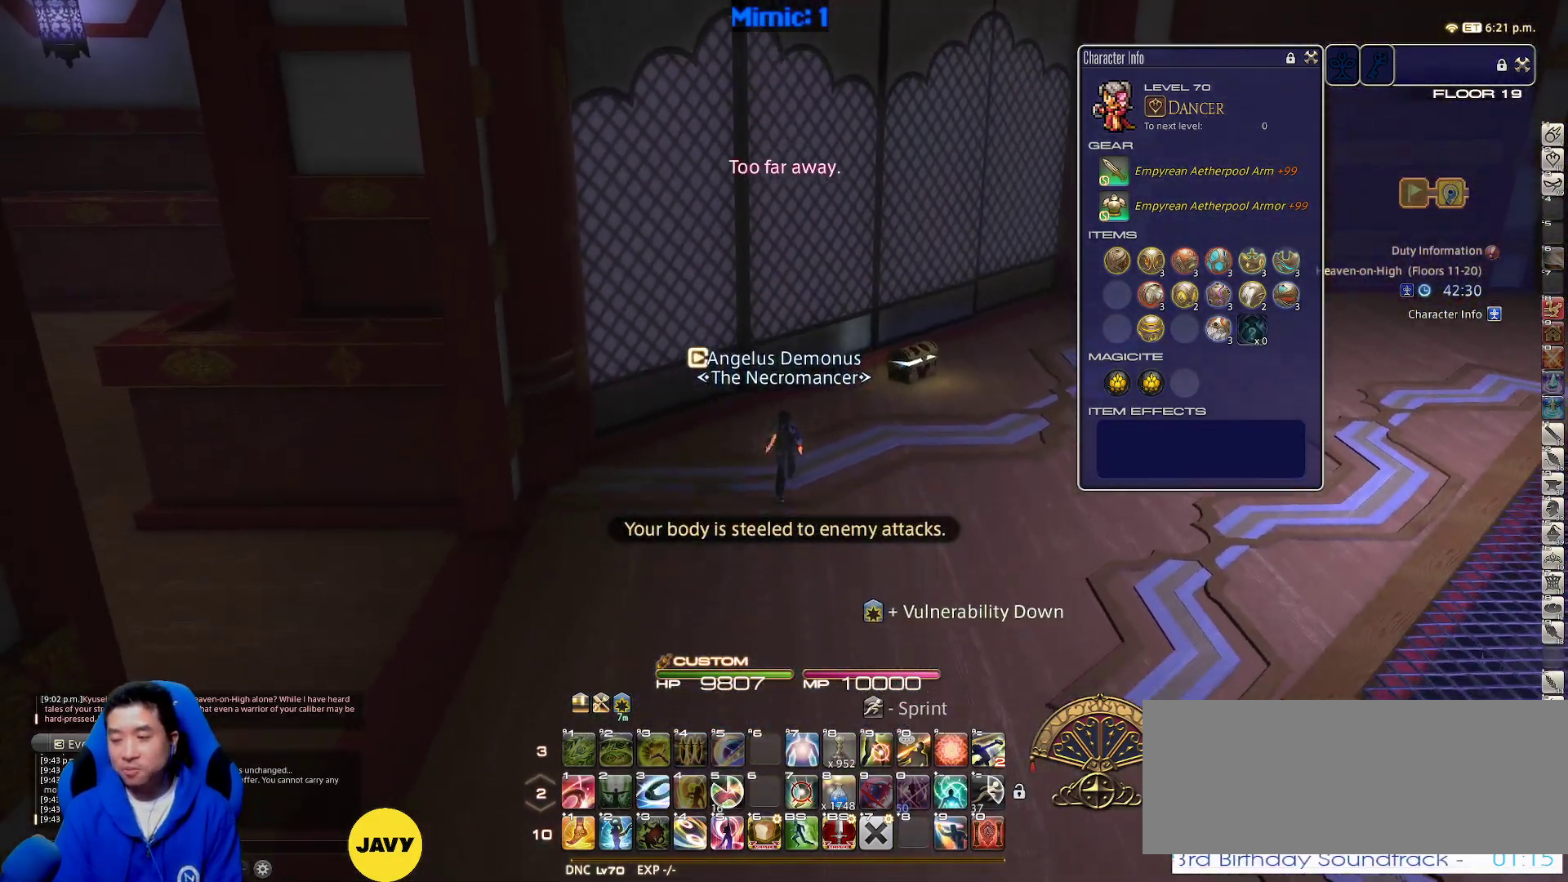
{"keys": ["s"], "events": [[83, "rbracket", "down"], [400, "rbracket", "up"]]}
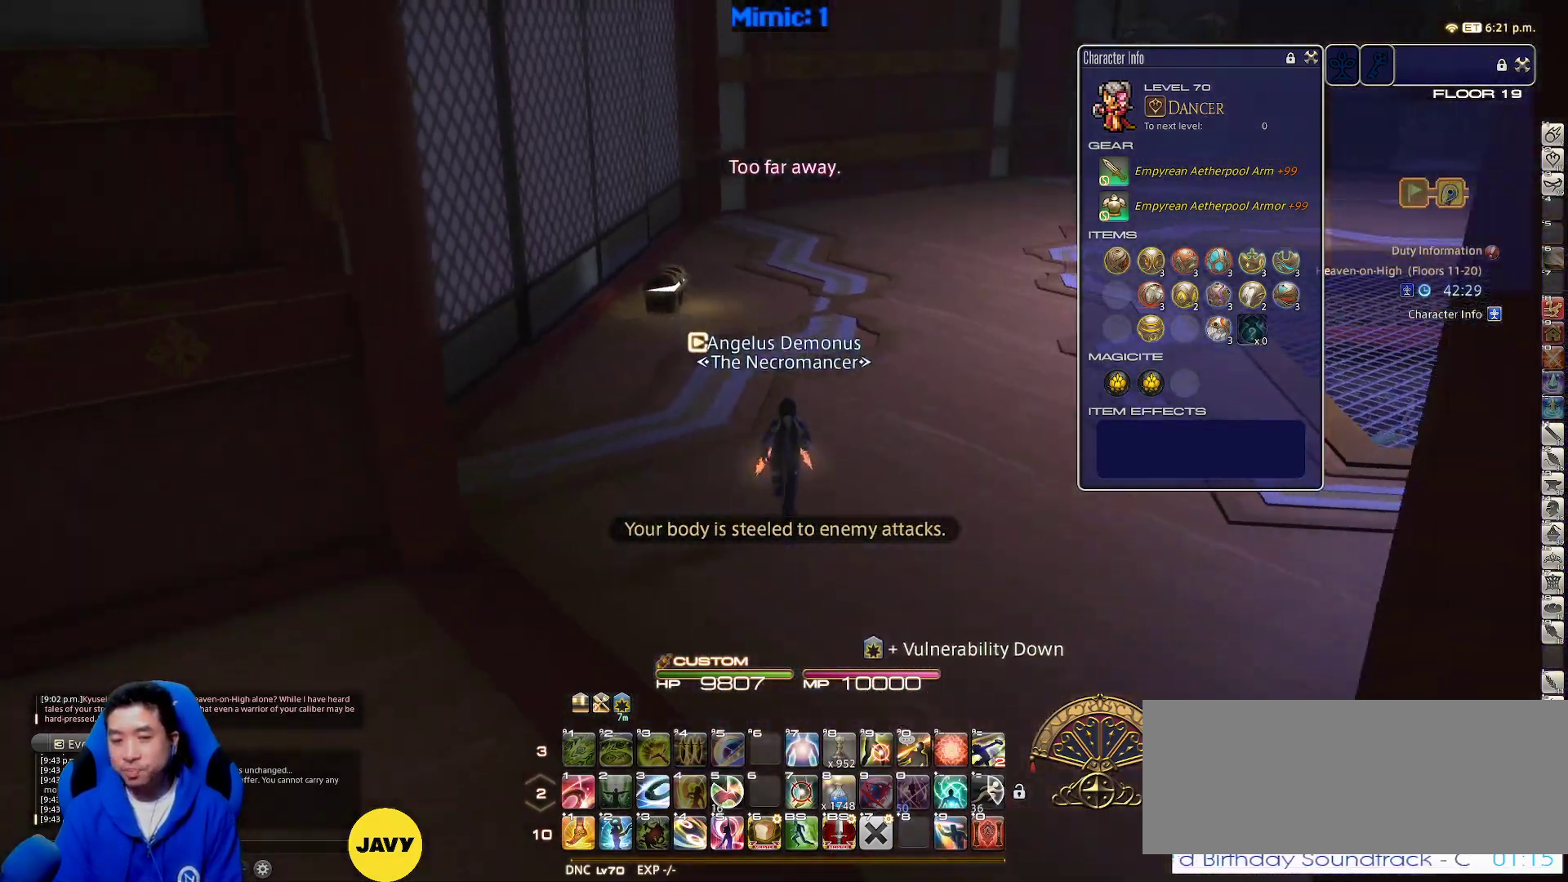
{"keys": ["d", "rbracket"], "events": [[50, "a", "down"], [83, "s", "up"], [183, "d", "down"], [183, "w", "down"], [217, "rbracket", "down"], [283, "a", "up"], [317, "w", "up"]]}
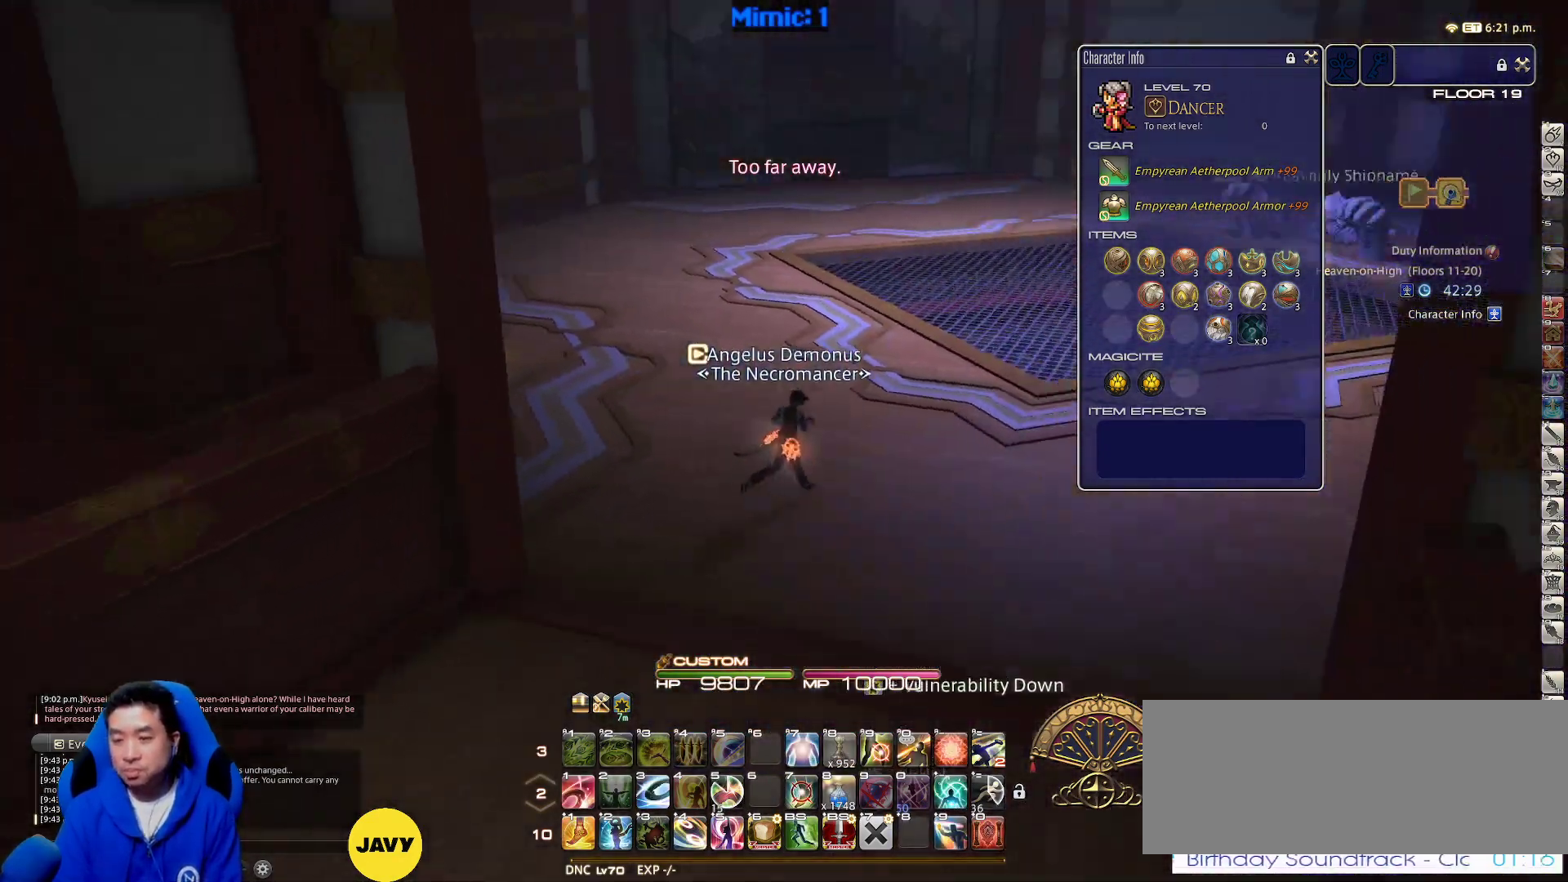
{"keys": ["alt_r", "d"], "events": [[333, "alt_r", "down"], [333, "rbracket", "up"], [383, "q", "down"], [467, "q", "up"]]}